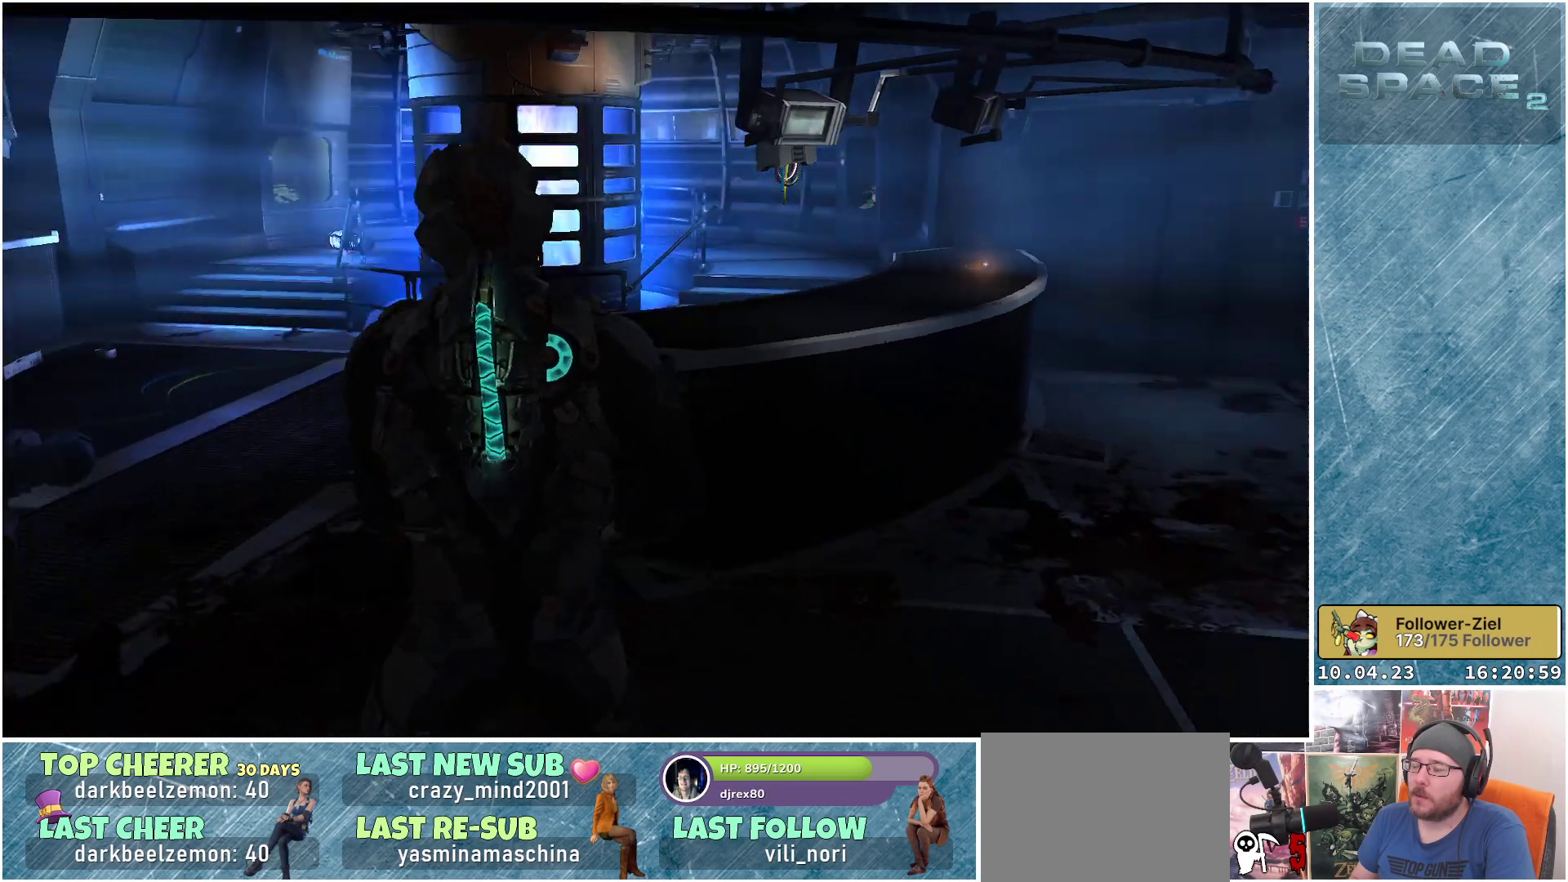
Gameplay with a controller (Xbox layout); each line is a JSON object with the inputs held at the frame after it. "events" lists button and stick changes between this image and that frame as [ms after this image, input, new state], when the widget could be followed in between.
{"buttons": [], "left_stick": "up-left", "right_stick": "center", "events": [[267, "right_stick", "center"], [500, "left_stick", "up-left"]]}
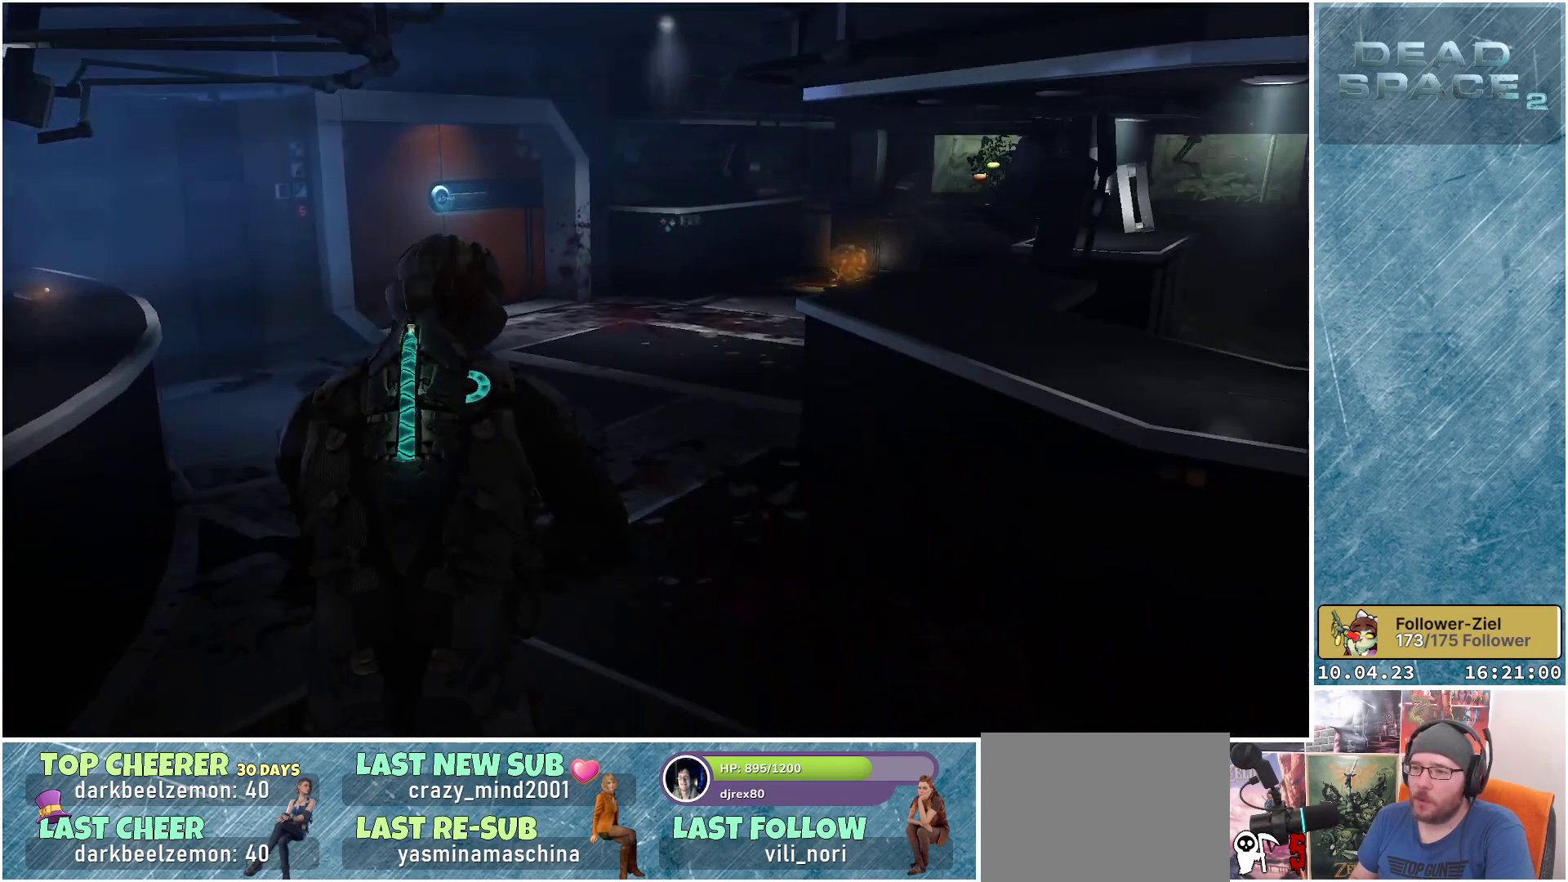
{"buttons": [], "left_stick": "up", "right_stick": "left", "events": [[283, "right_stick", "left"], [383, "left_stick", "up"]]}
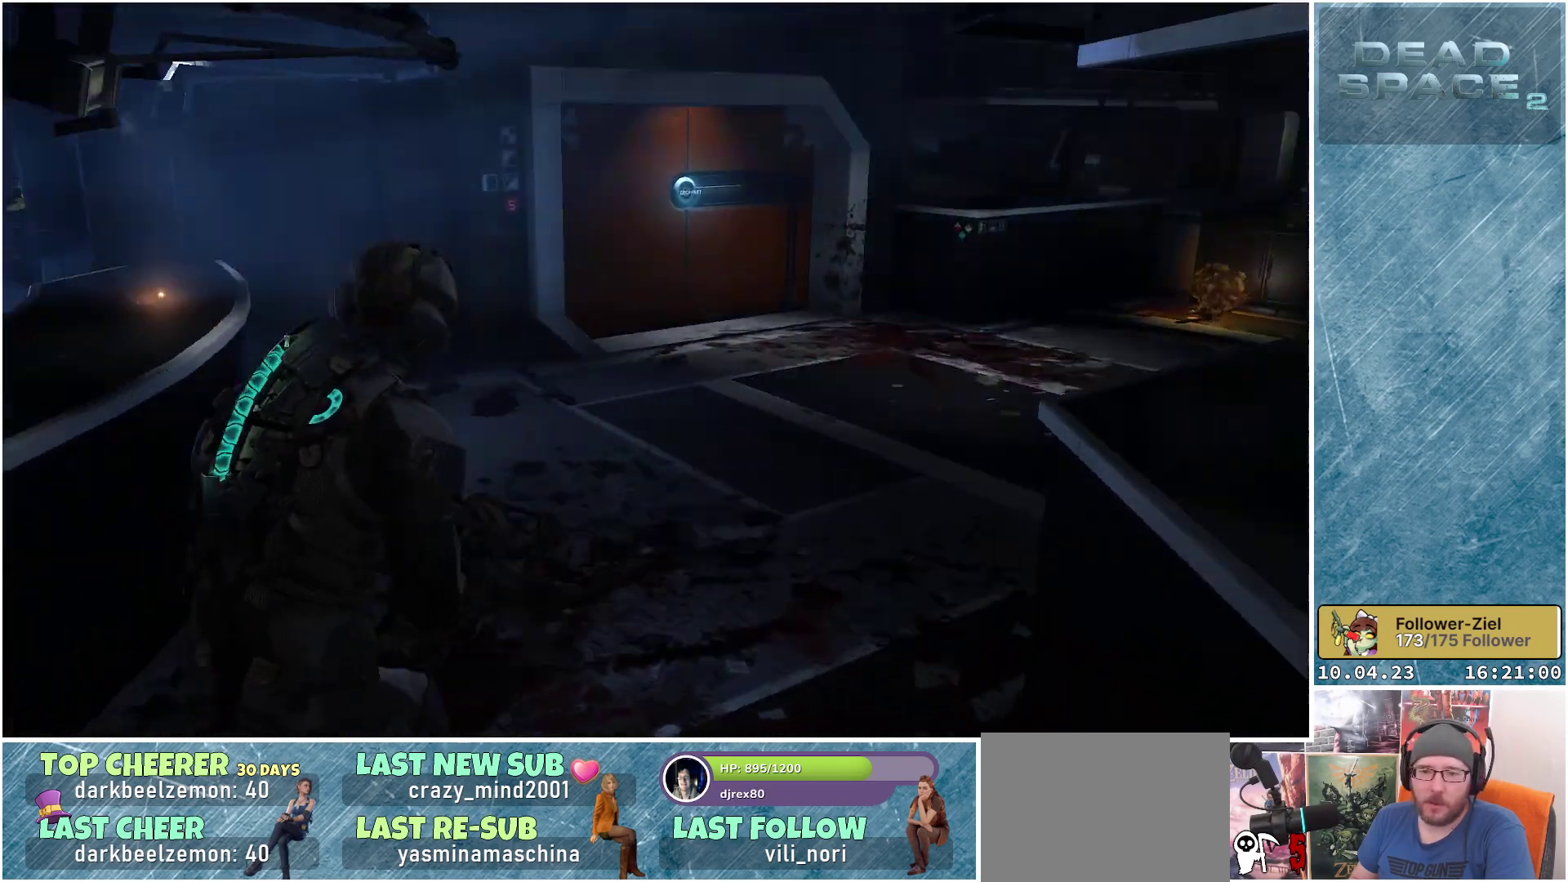
{"buttons": [], "left_stick": "up-right", "right_stick": "center", "events": [[117, "left_stick", "up-right"], [383, "right_stick", "center"]]}
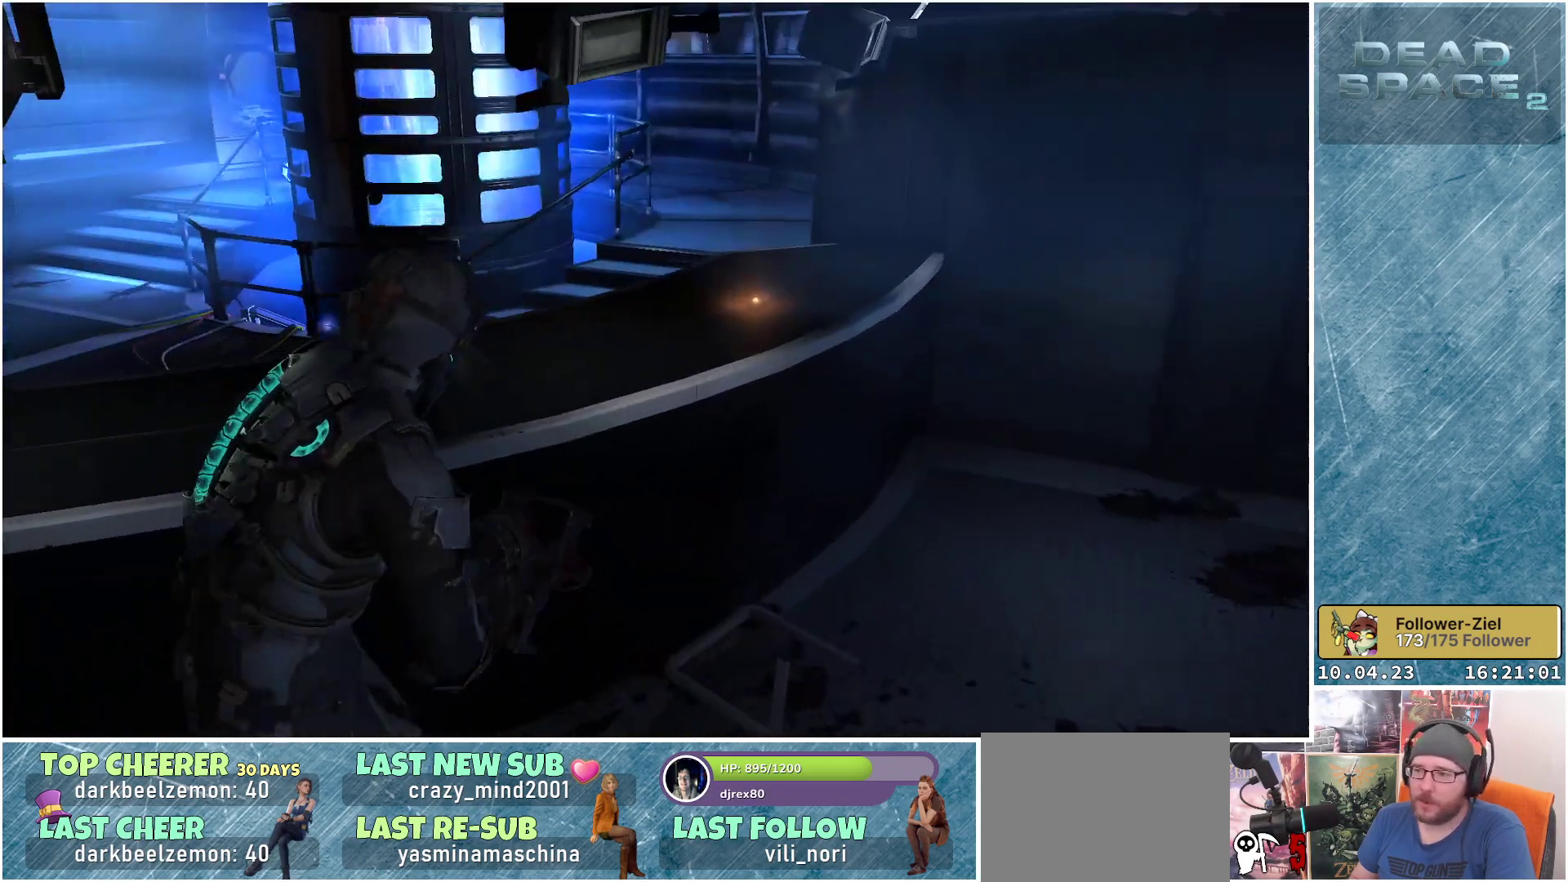
{"buttons": ["A"], "left_stick": "center", "right_stick": "center", "events": [[417, "A", "down"], [450, "left_stick", "center"]]}
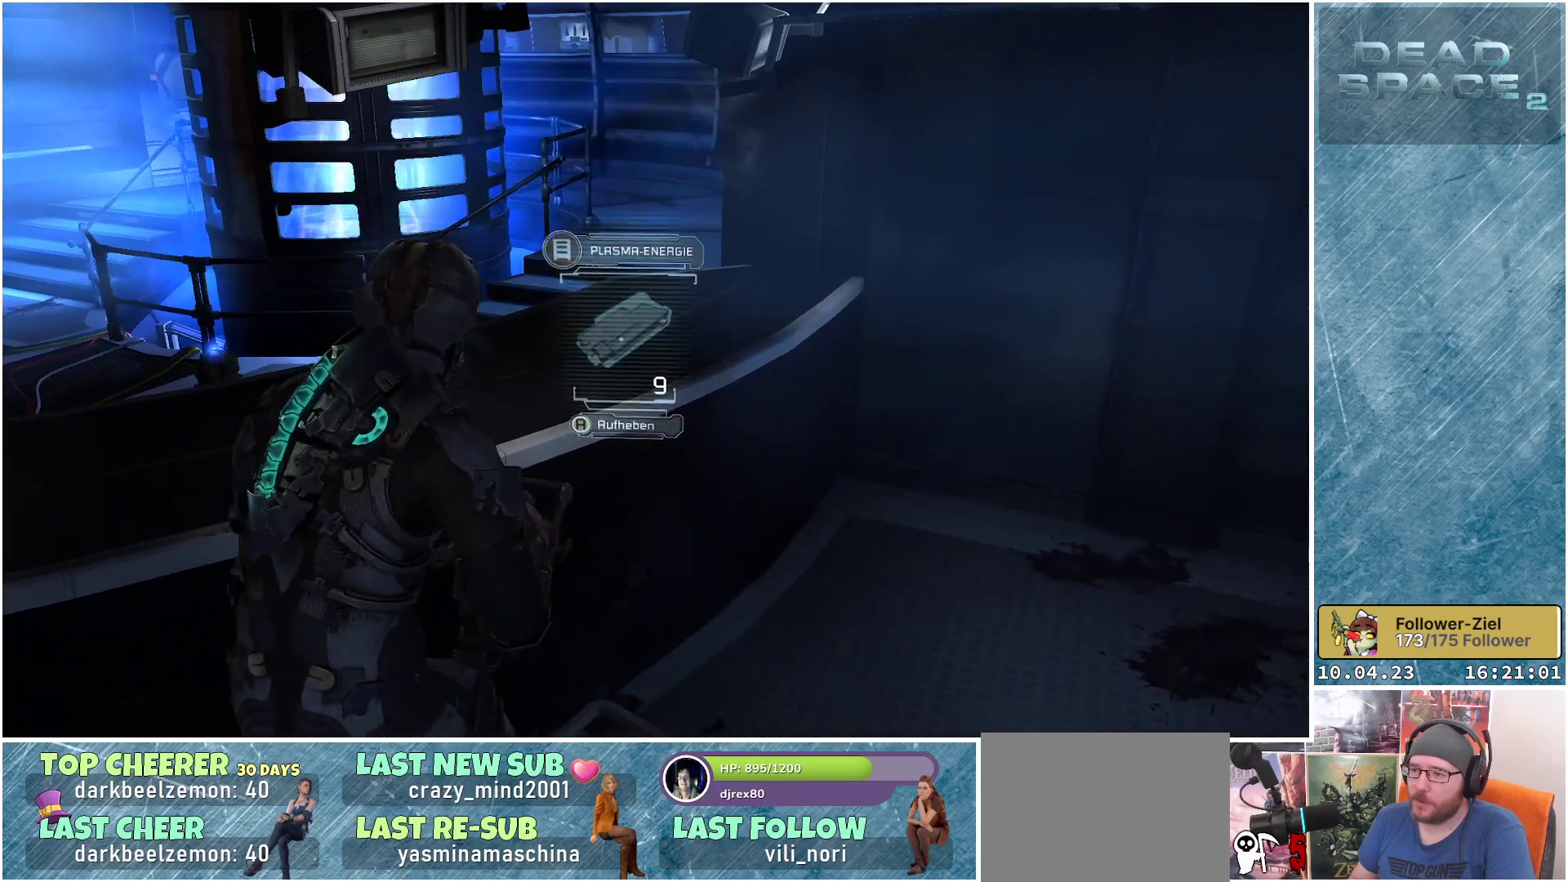
{"buttons": [], "left_stick": "right", "right_stick": "right", "events": [[17, "A", "up"], [167, "left_stick", "right"], [333, "right_stick", "right"]]}
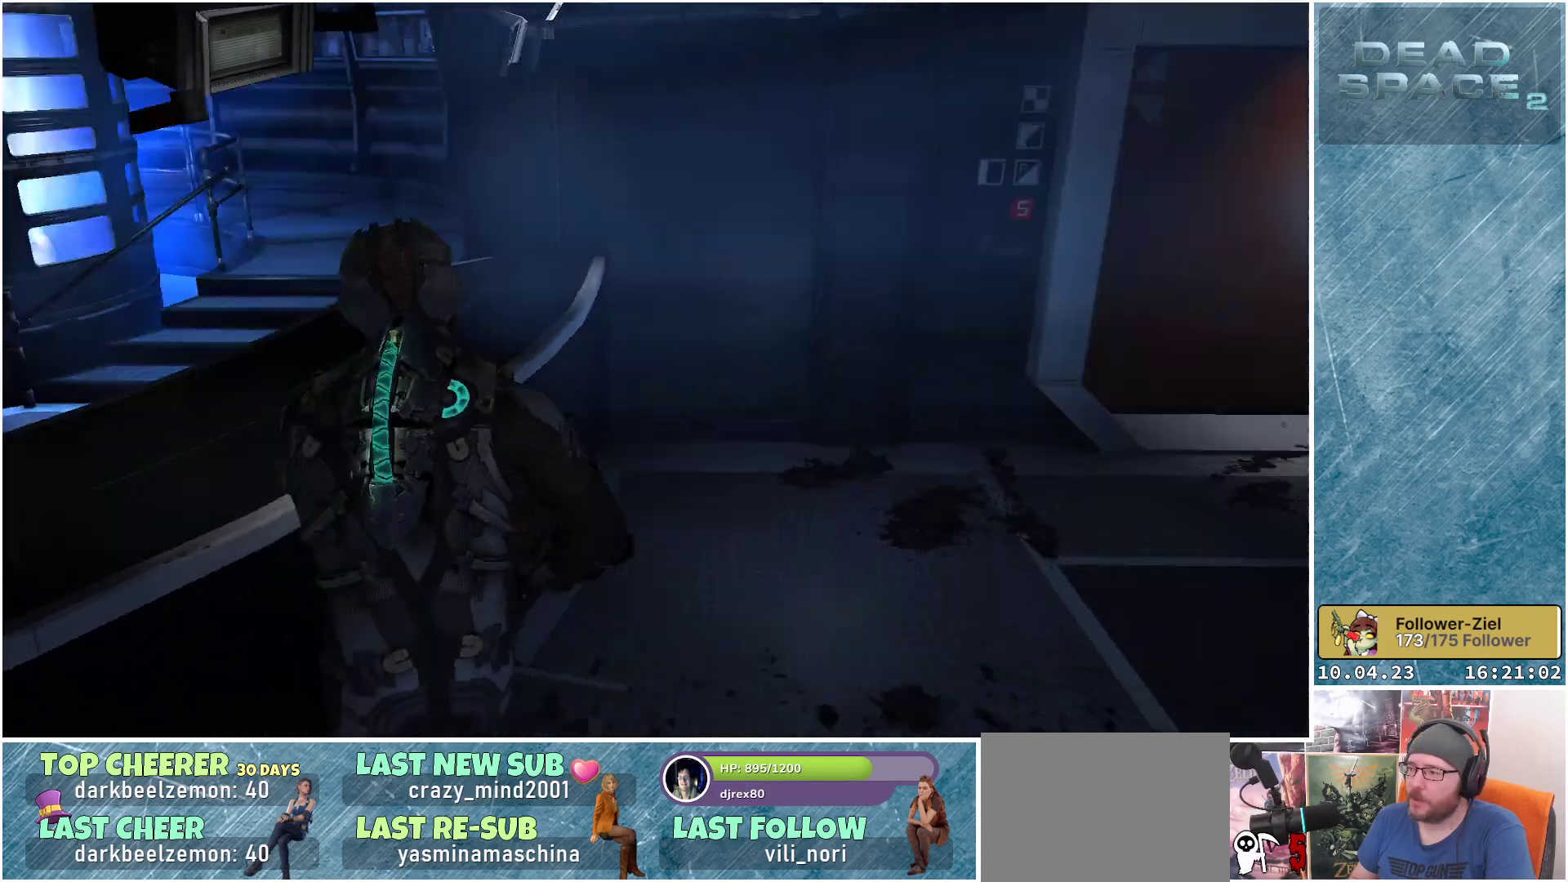
{"buttons": [], "left_stick": "up-right", "right_stick": "right", "events": [[33, "left_stick", "up-right"], [217, "right_stick", "center"], [367, "right_stick", "right"]]}
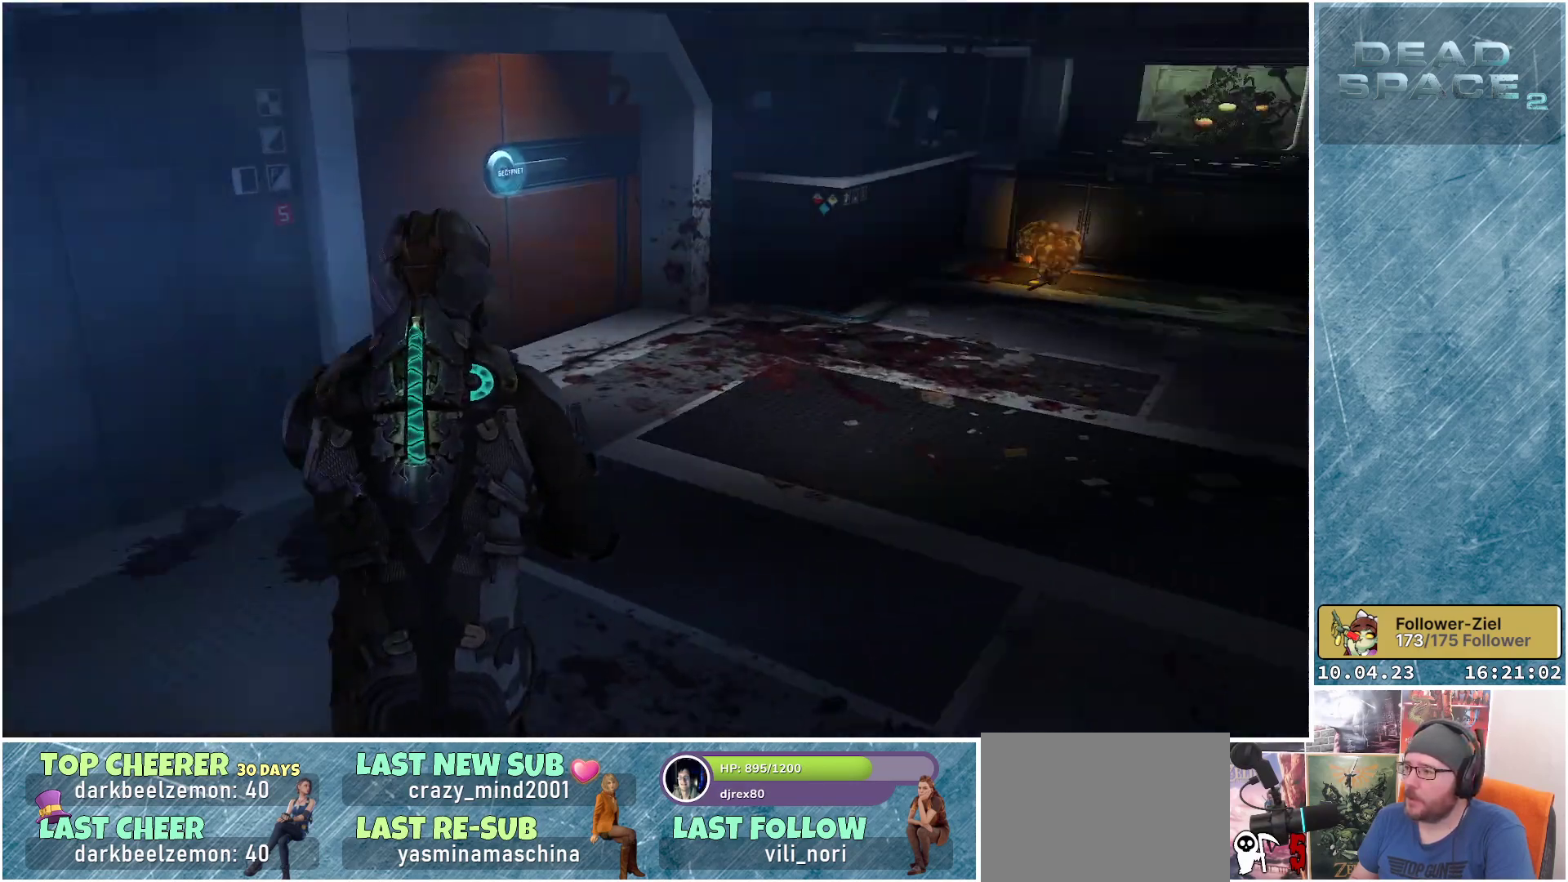
{"buttons": [], "left_stick": "up", "right_stick": "center", "events": [[133, "left_stick", "up"], [150, "right_stick", "center"]]}
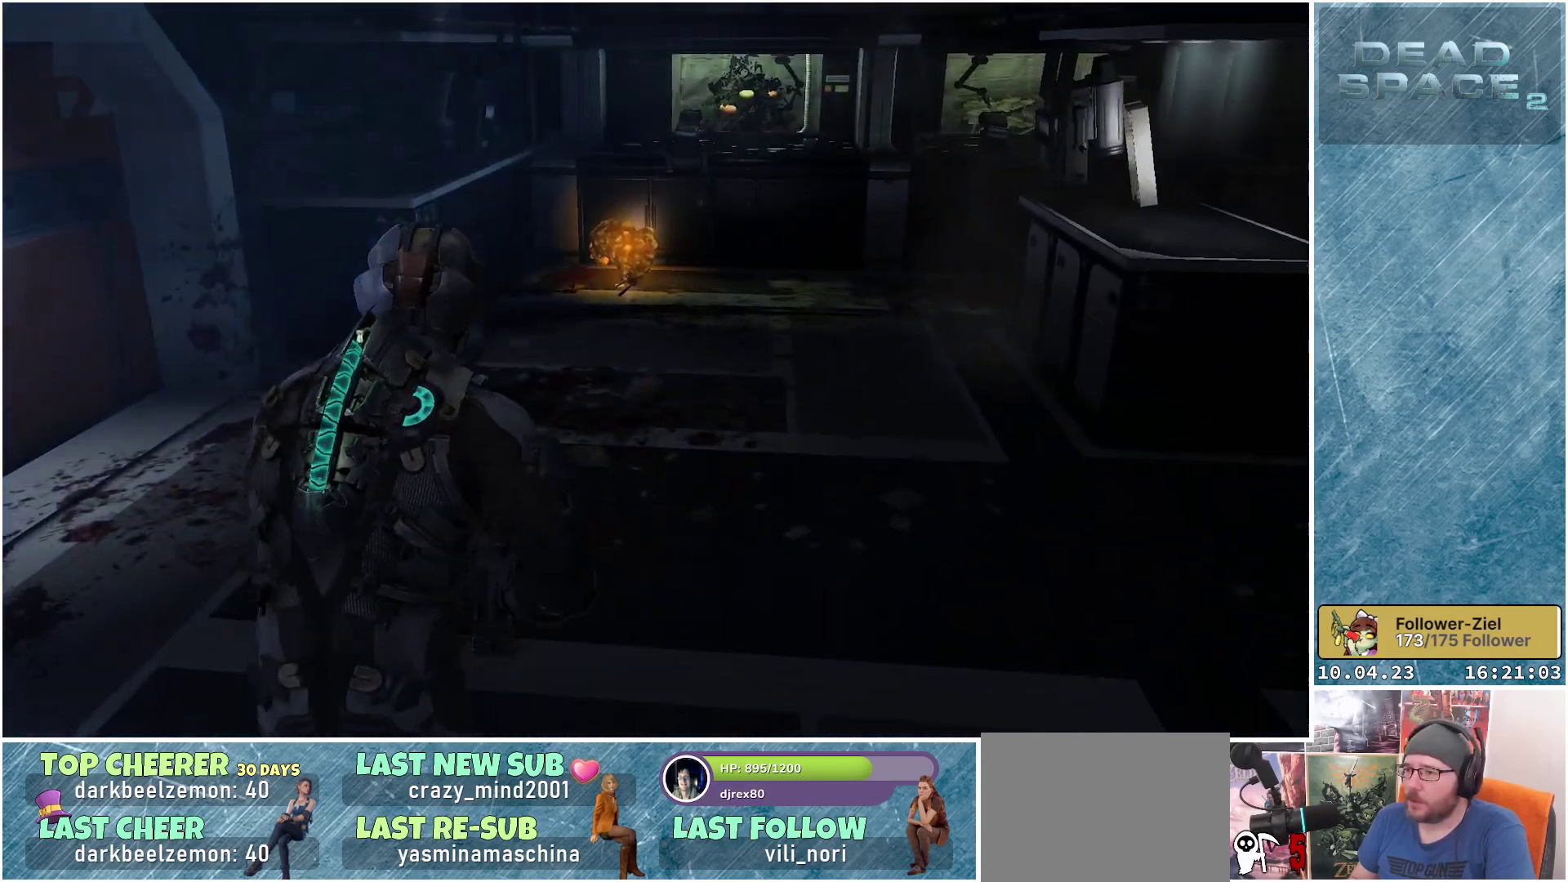
{"buttons": [], "left_stick": "up", "right_stick": "center", "events": [[50, "right_stick", "right"], [217, "right_stick", "center"]]}
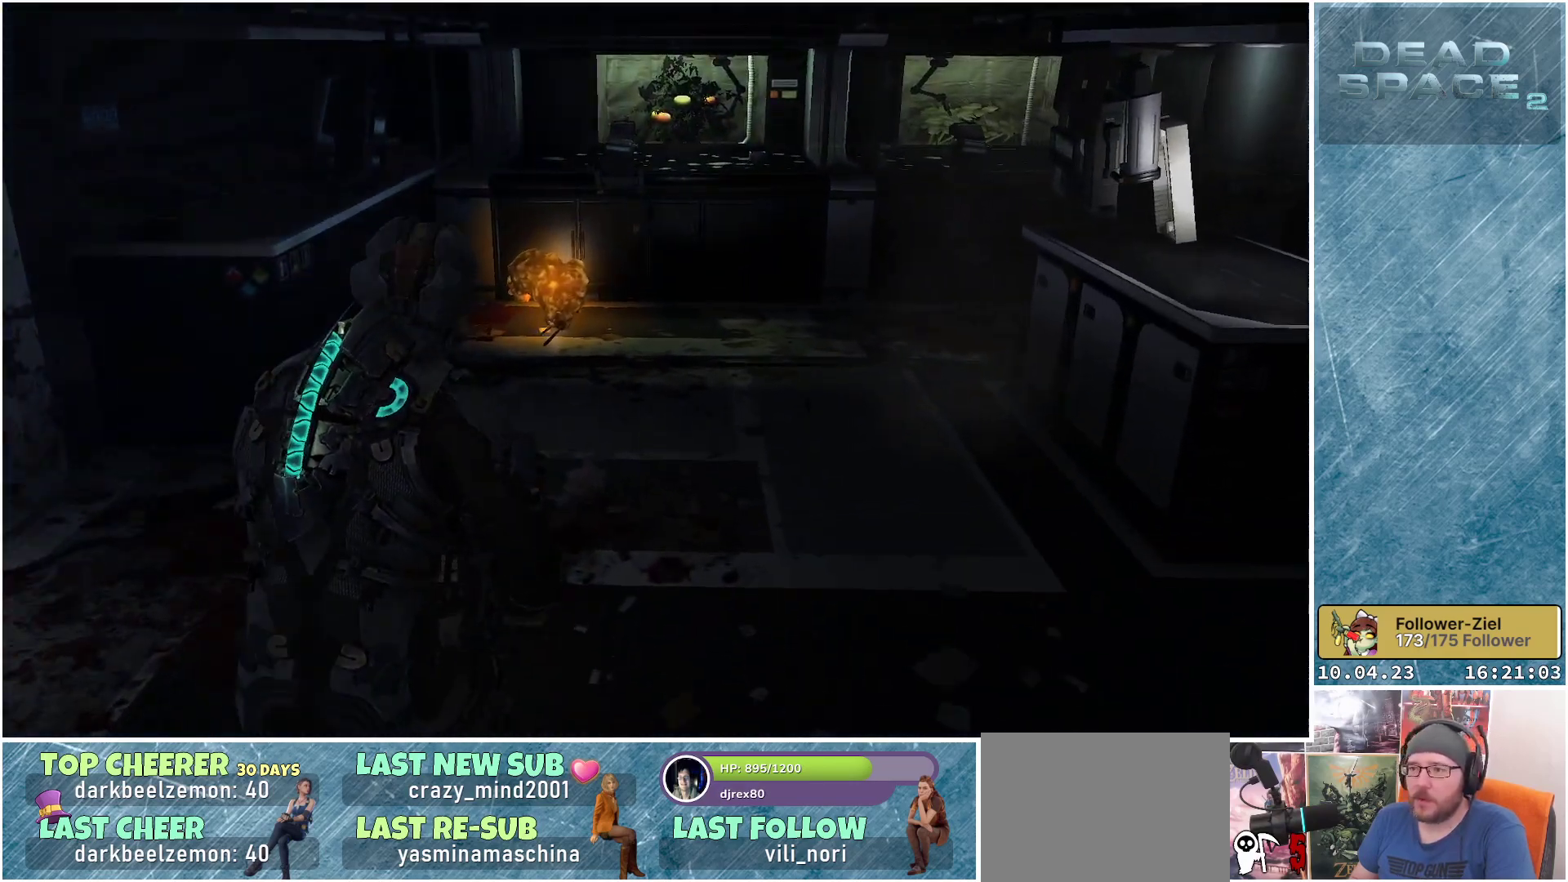
{"buttons": [], "left_stick": "up", "right_stick": "center", "events": [[133, "right_stick", "right"], [367, "right_stick", "center"]]}
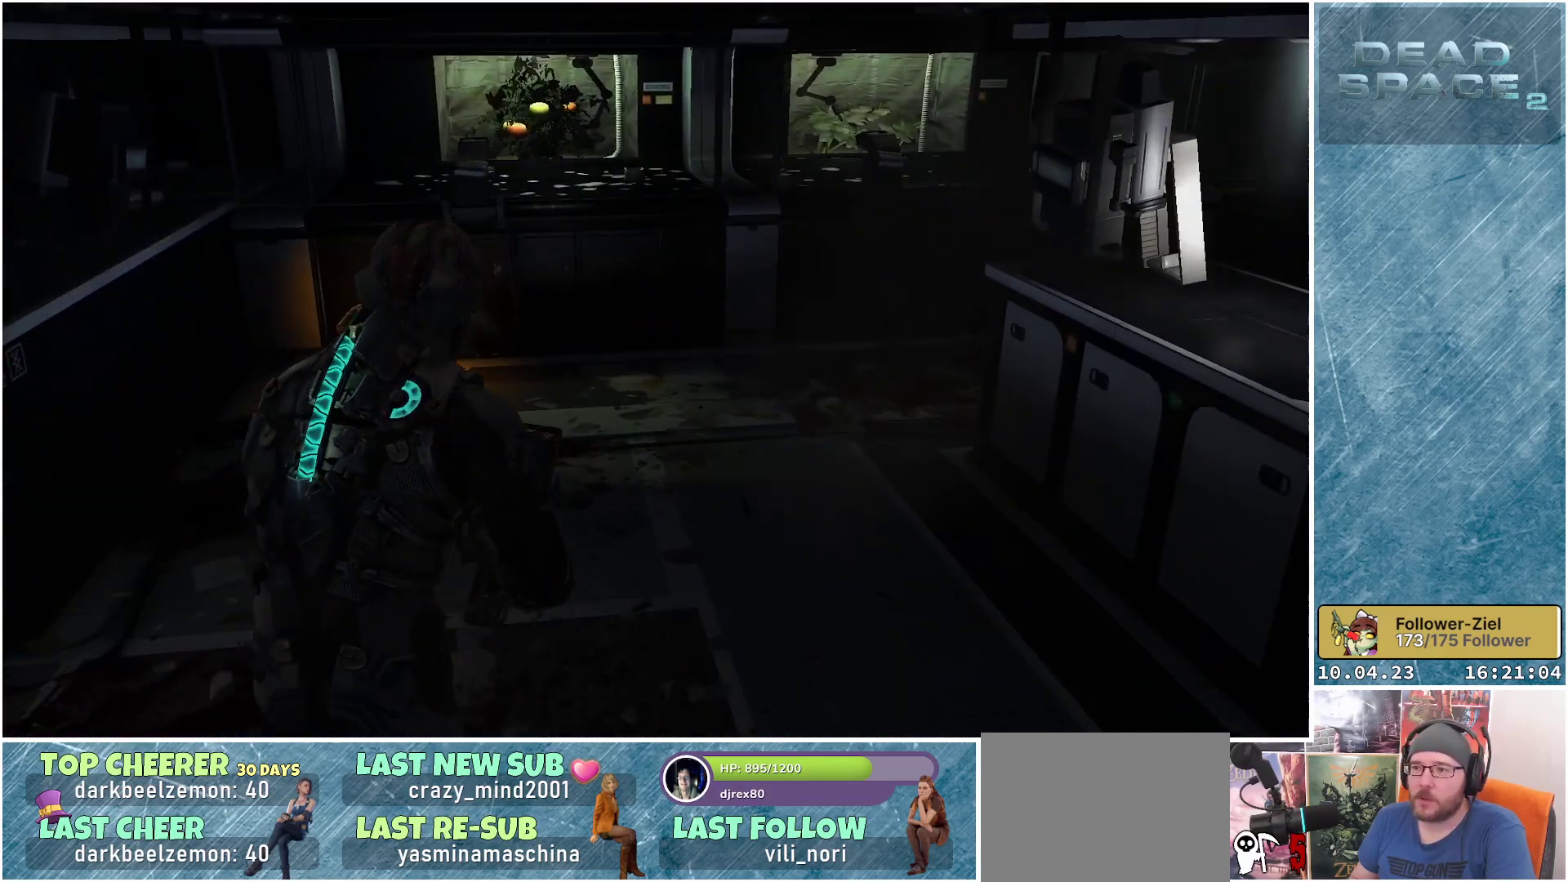
{"buttons": [], "left_stick": "up", "right_stick": "center", "events": []}
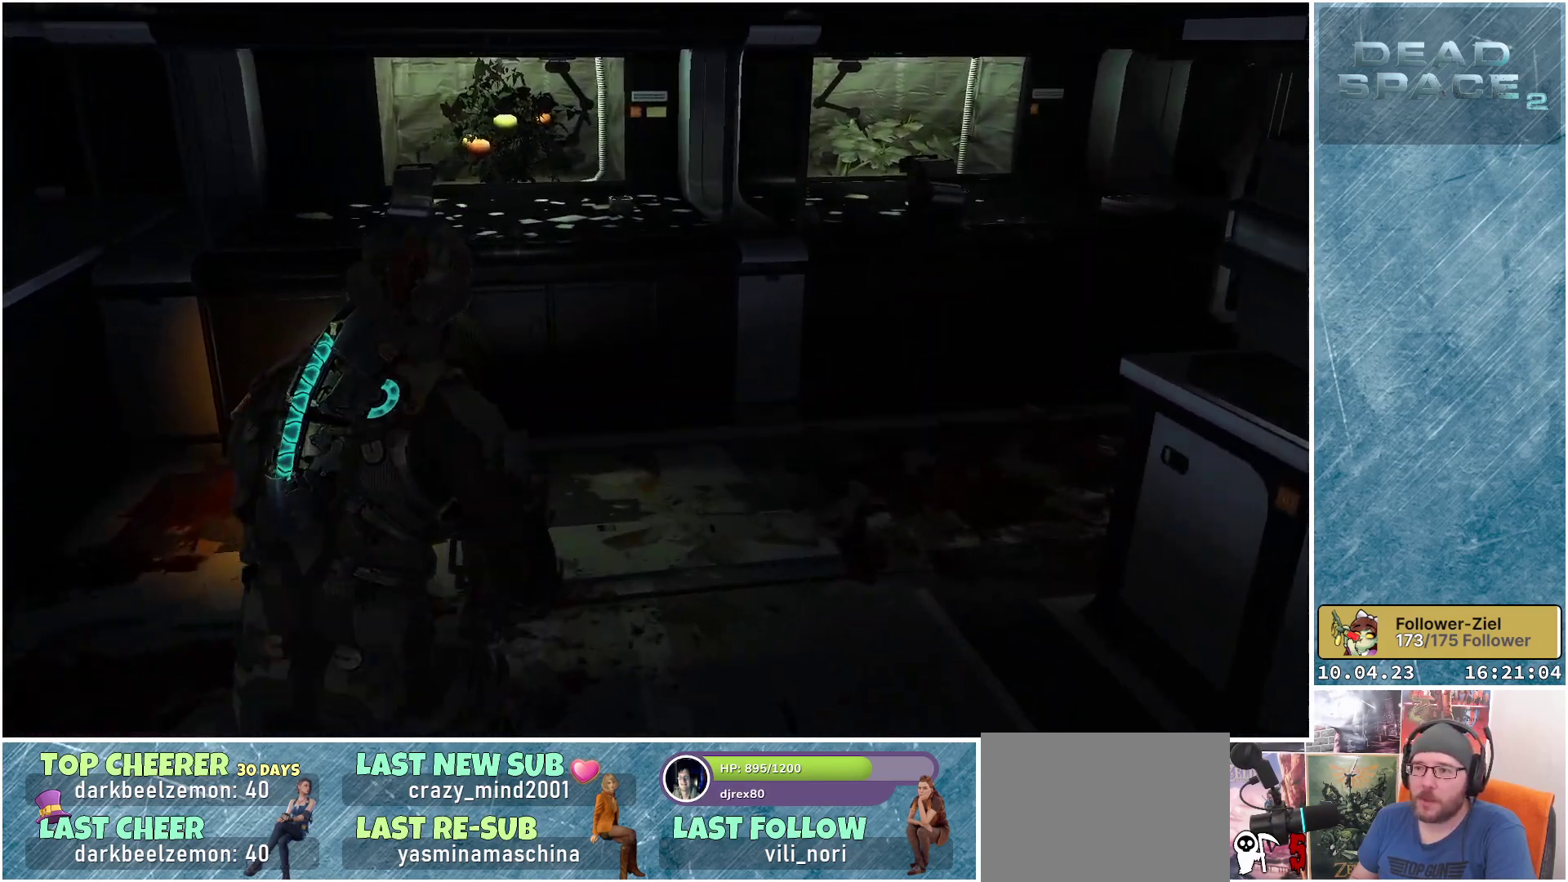
{"buttons": [], "left_stick": "up-right", "right_stick": "right", "events": [[183, "left_stick", "up-right"], [250, "right_stick", "right"]]}
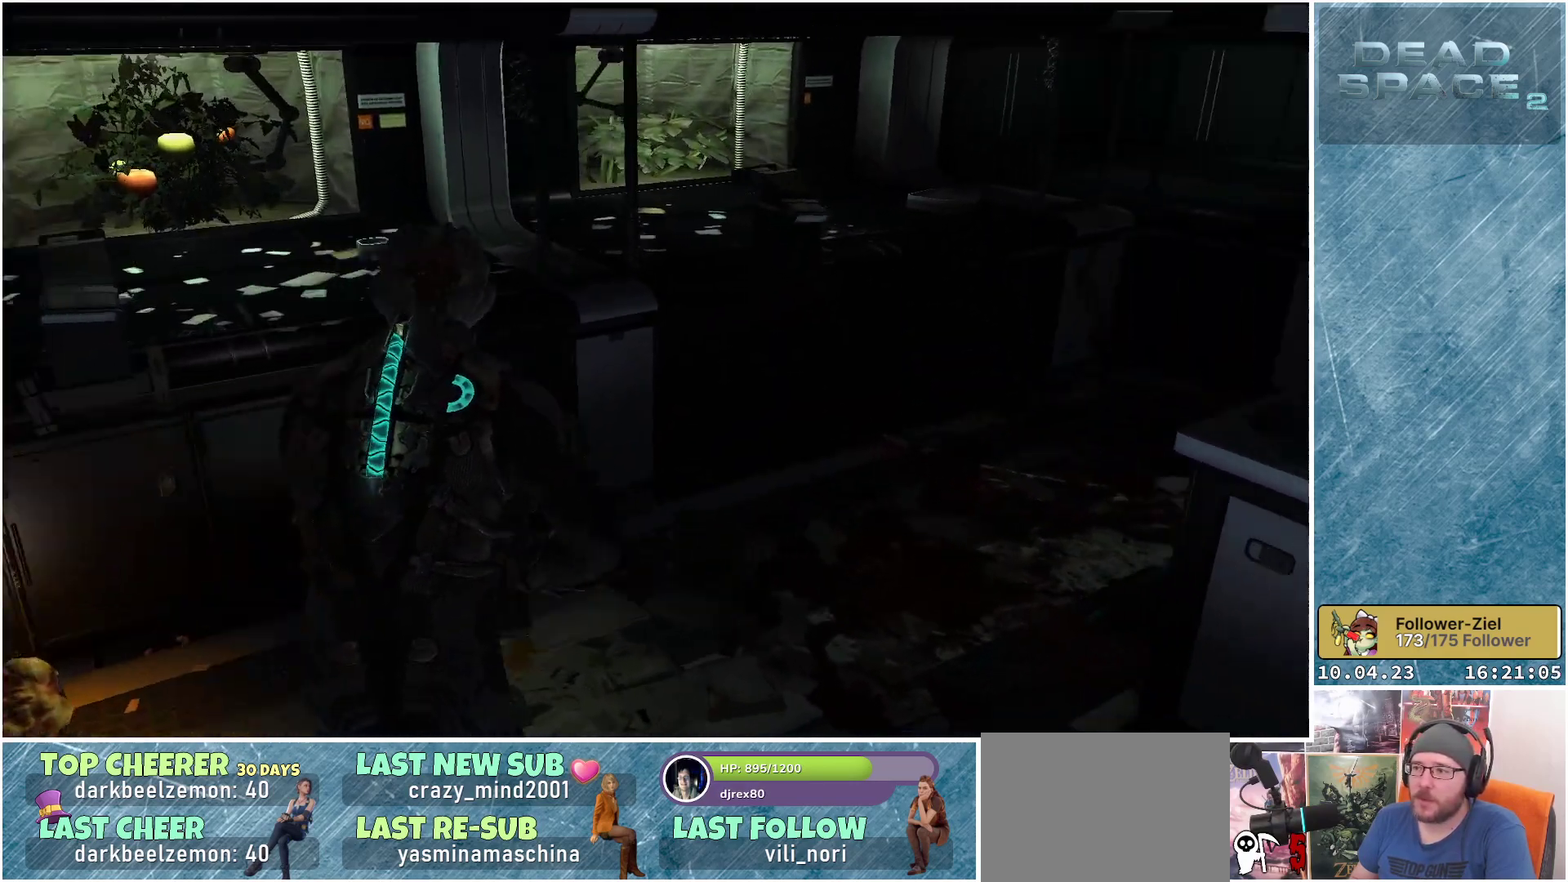
{"buttons": [], "left_stick": "up", "right_stick": "right", "events": [[133, "left_stick", "up"], [250, "right_stick", "center"], [433, "right_stick", "right"]]}
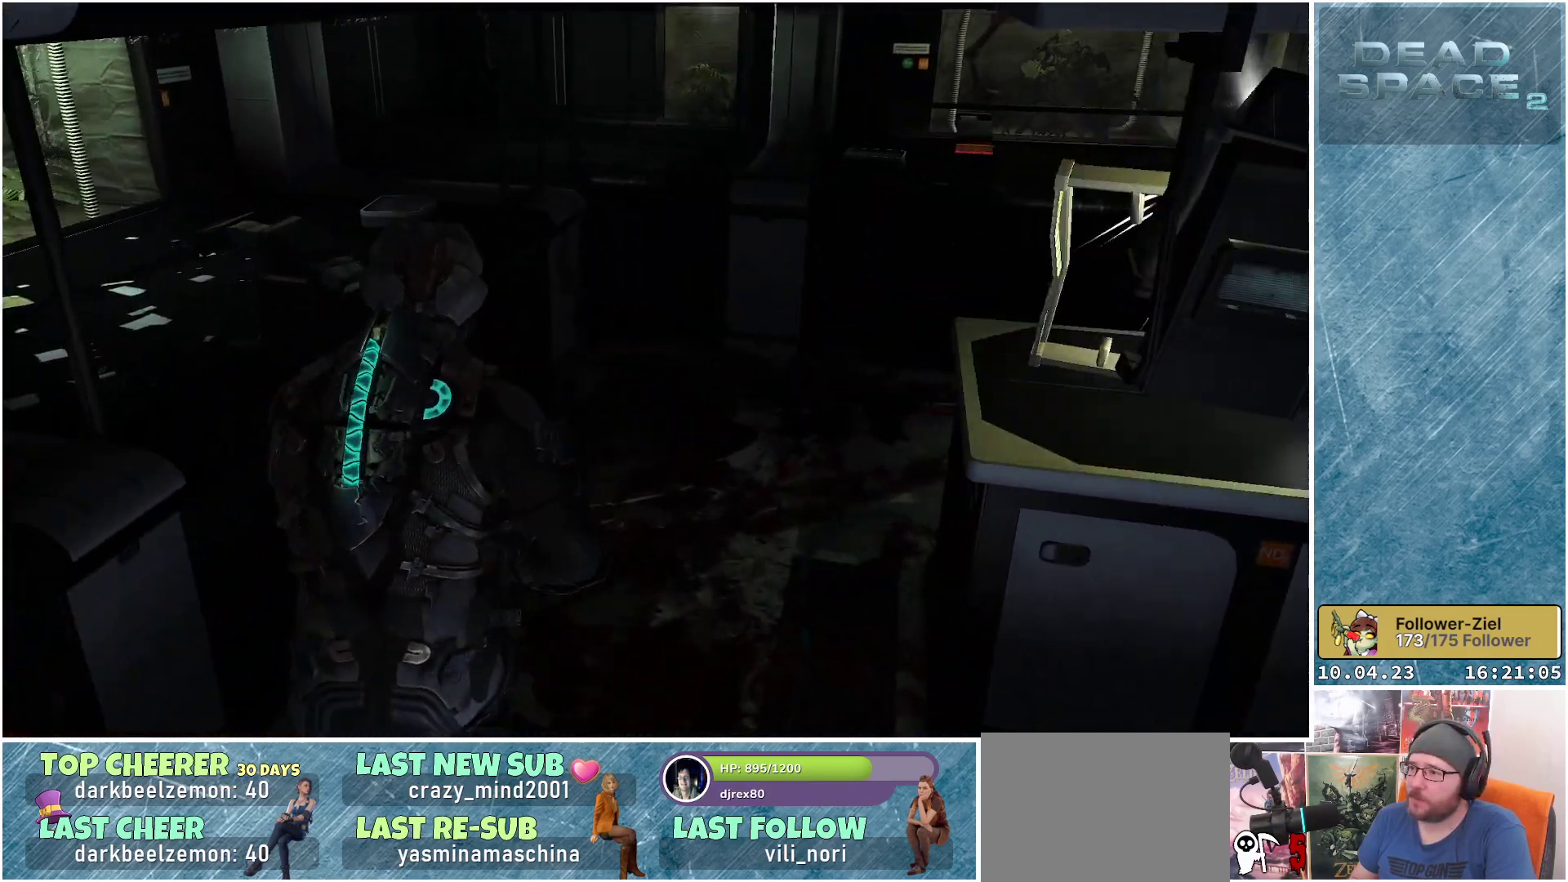
{"buttons": [], "left_stick": "up-left", "right_stick": "right", "events": [[383, "left_stick", "up-left"]]}
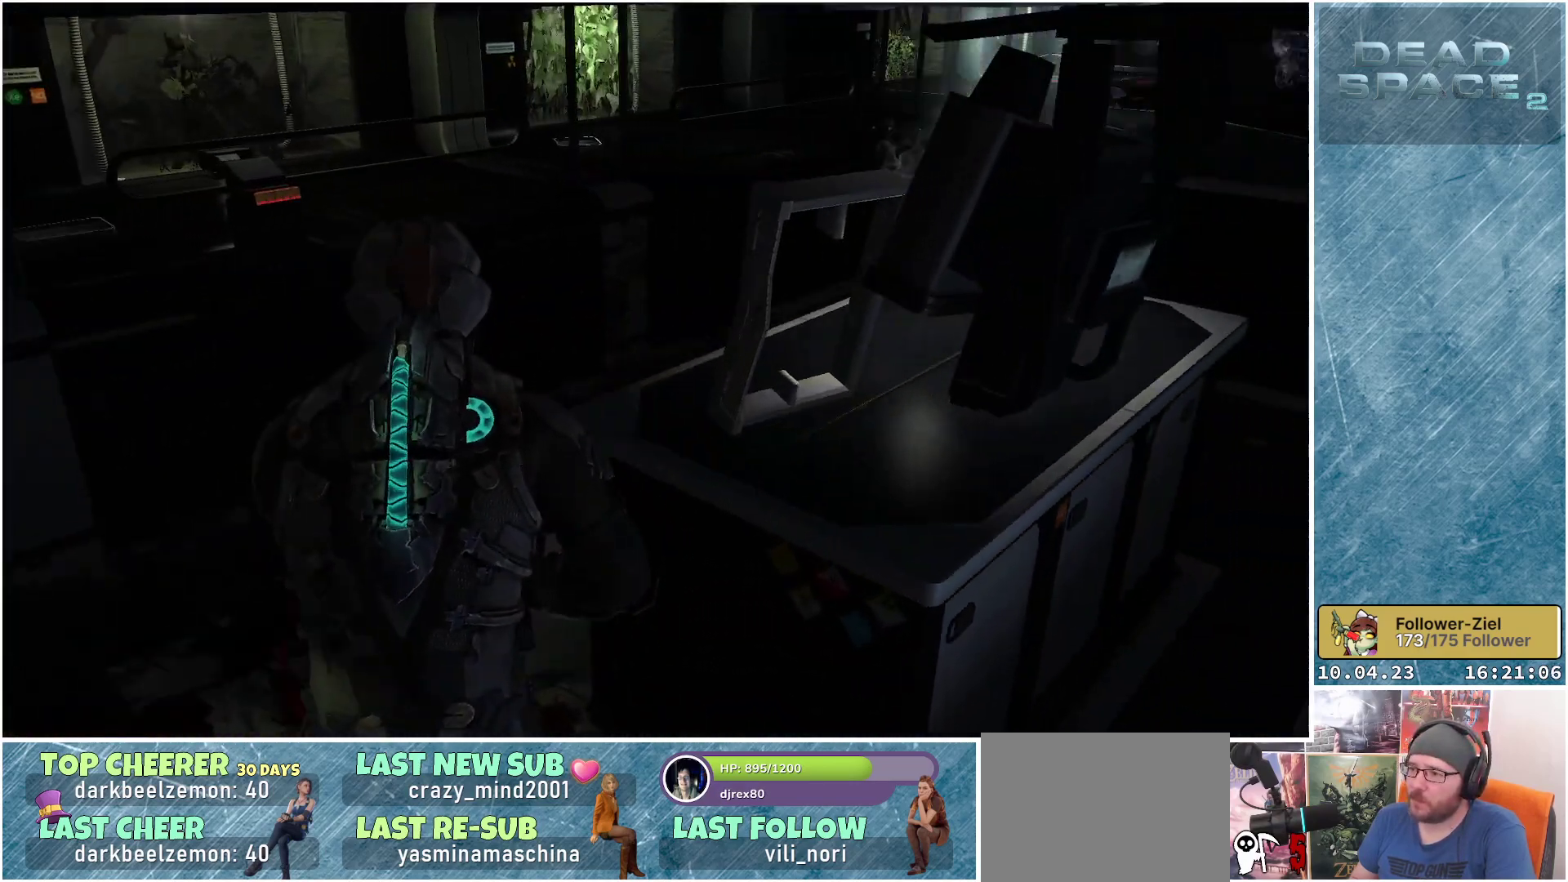
{"buttons": [], "left_stick": "up-left", "right_stick": "up-right", "events": [[200, "right_stick", "center"], [500, "right_stick", "up-right"]]}
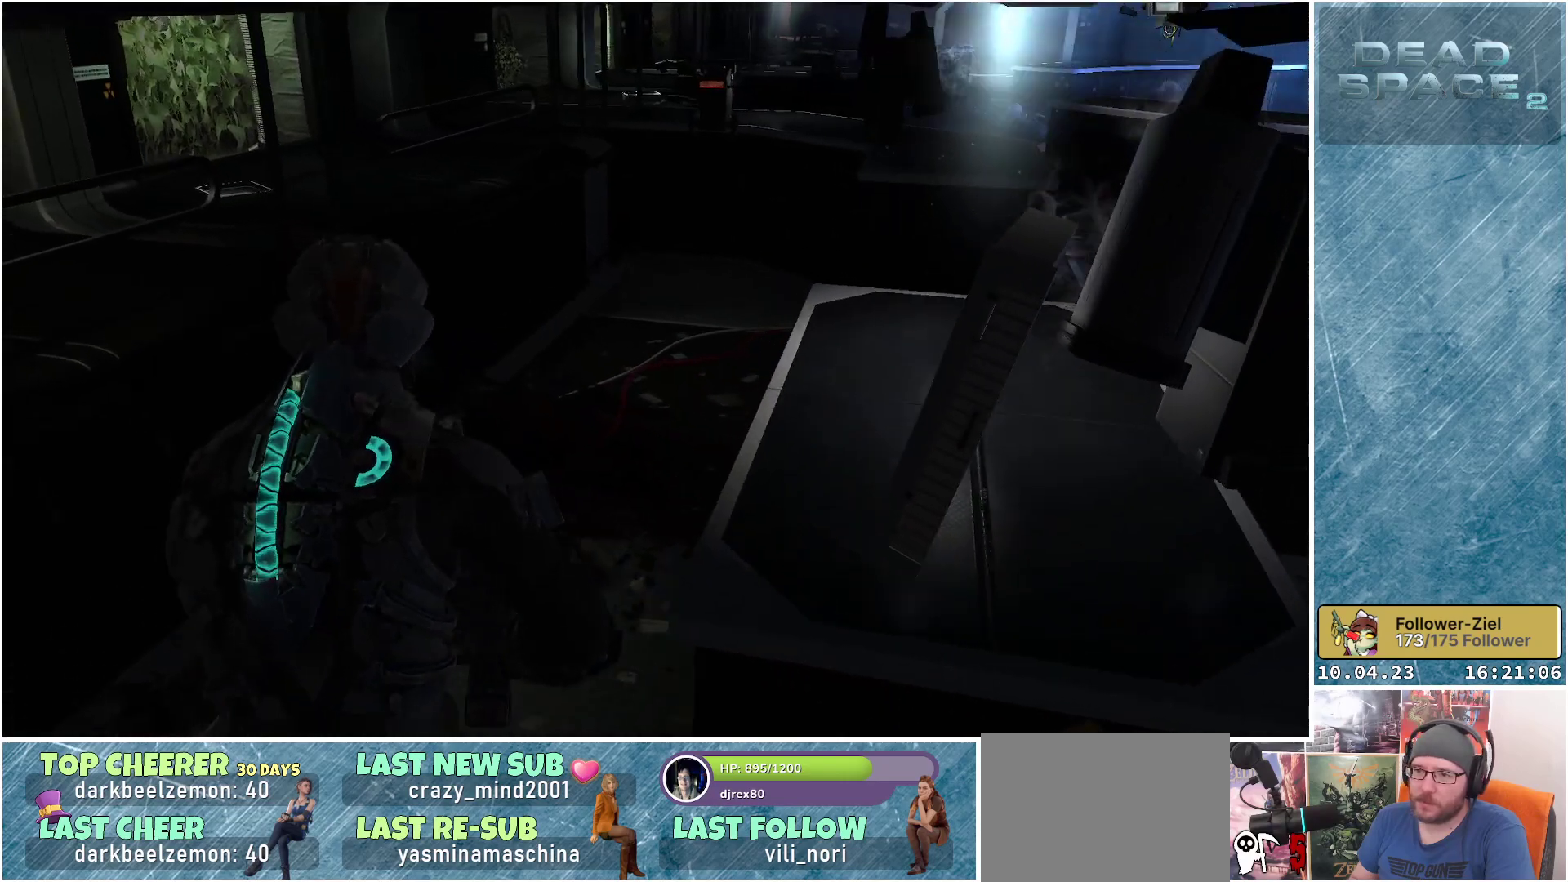
{"buttons": [], "left_stick": "up", "right_stick": "up-right", "events": [[33, "left_stick", "up"]]}
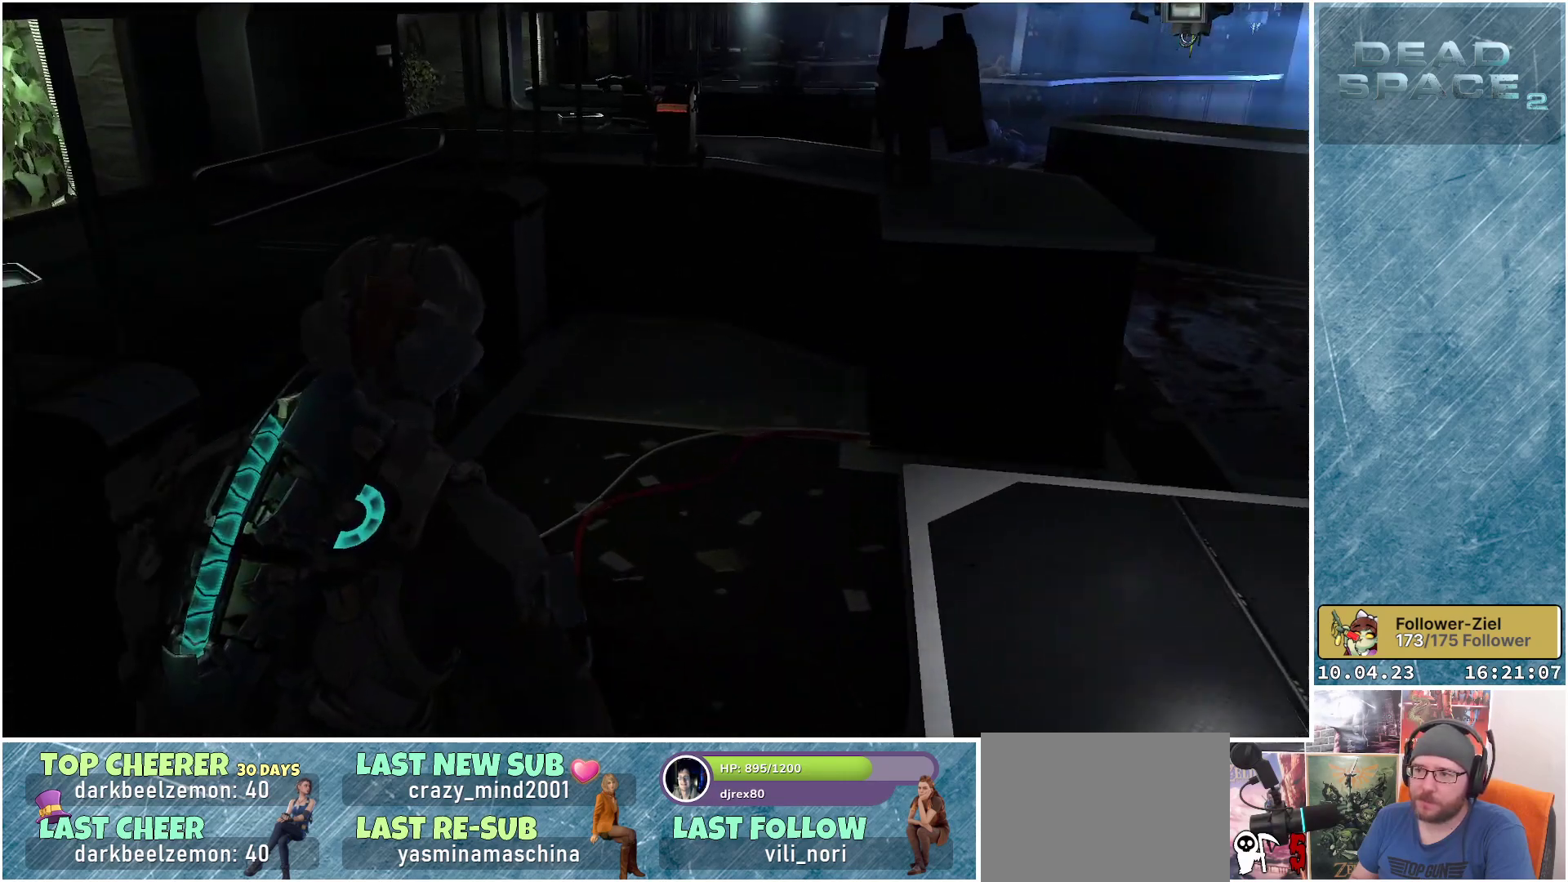
{"buttons": [], "left_stick": "left", "right_stick": "left", "events": [[300, "right_stick", "center"], [367, "right_stick", "left"], [467, "left_stick", "left"]]}
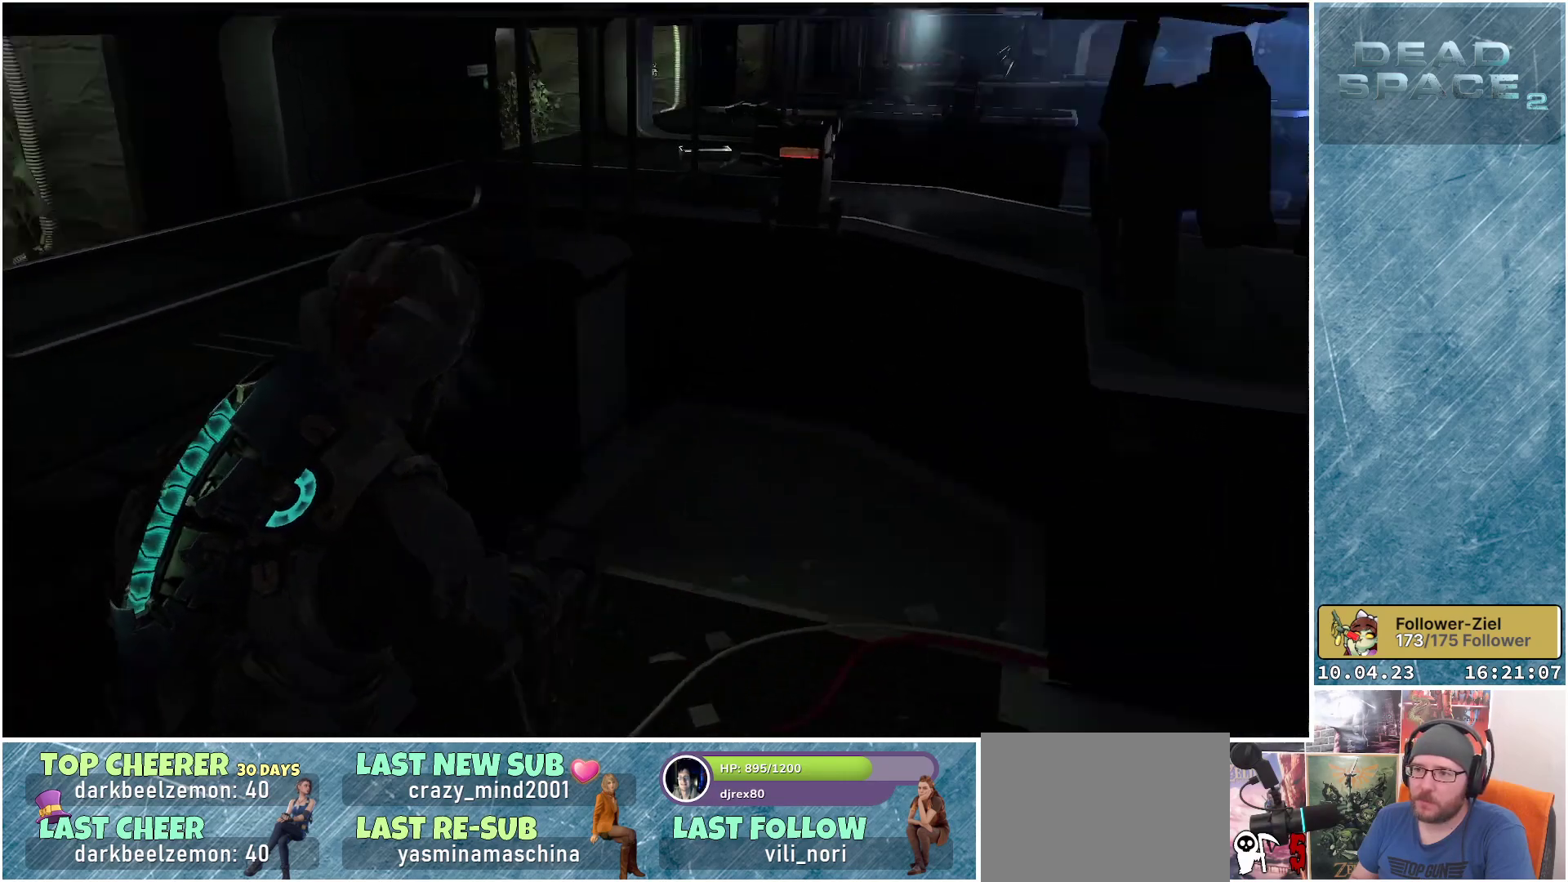
{"buttons": [], "left_stick": "center", "right_stick": "center", "events": [[317, "right_stick", "center"], [333, "left_stick", "center"]]}
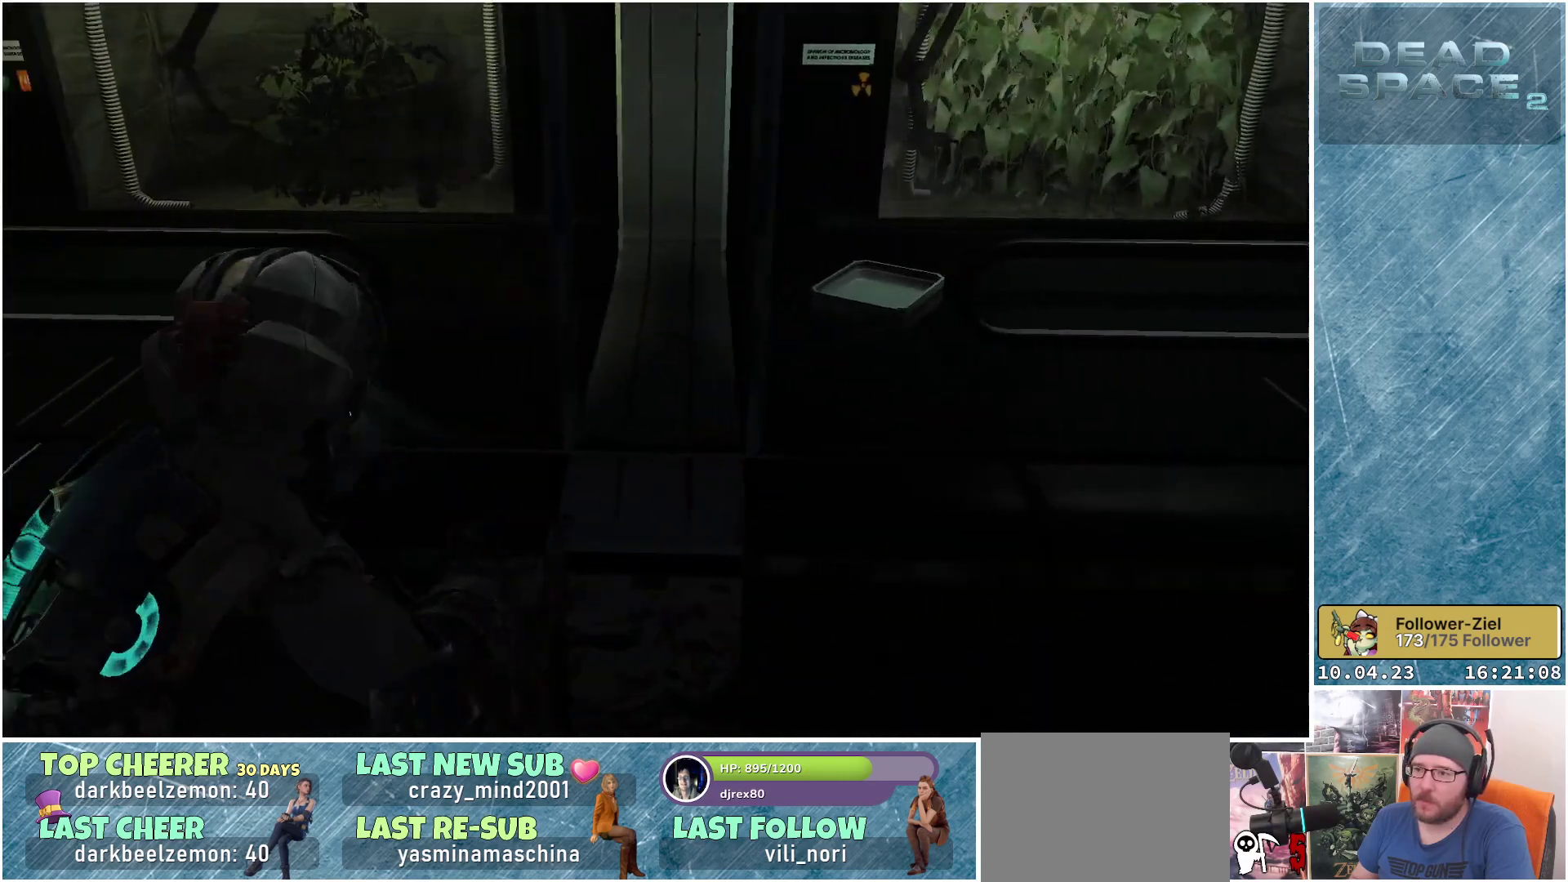
{"buttons": [], "left_stick": "up-right", "right_stick": "center", "events": [[33, "left_stick", "up-right"]]}
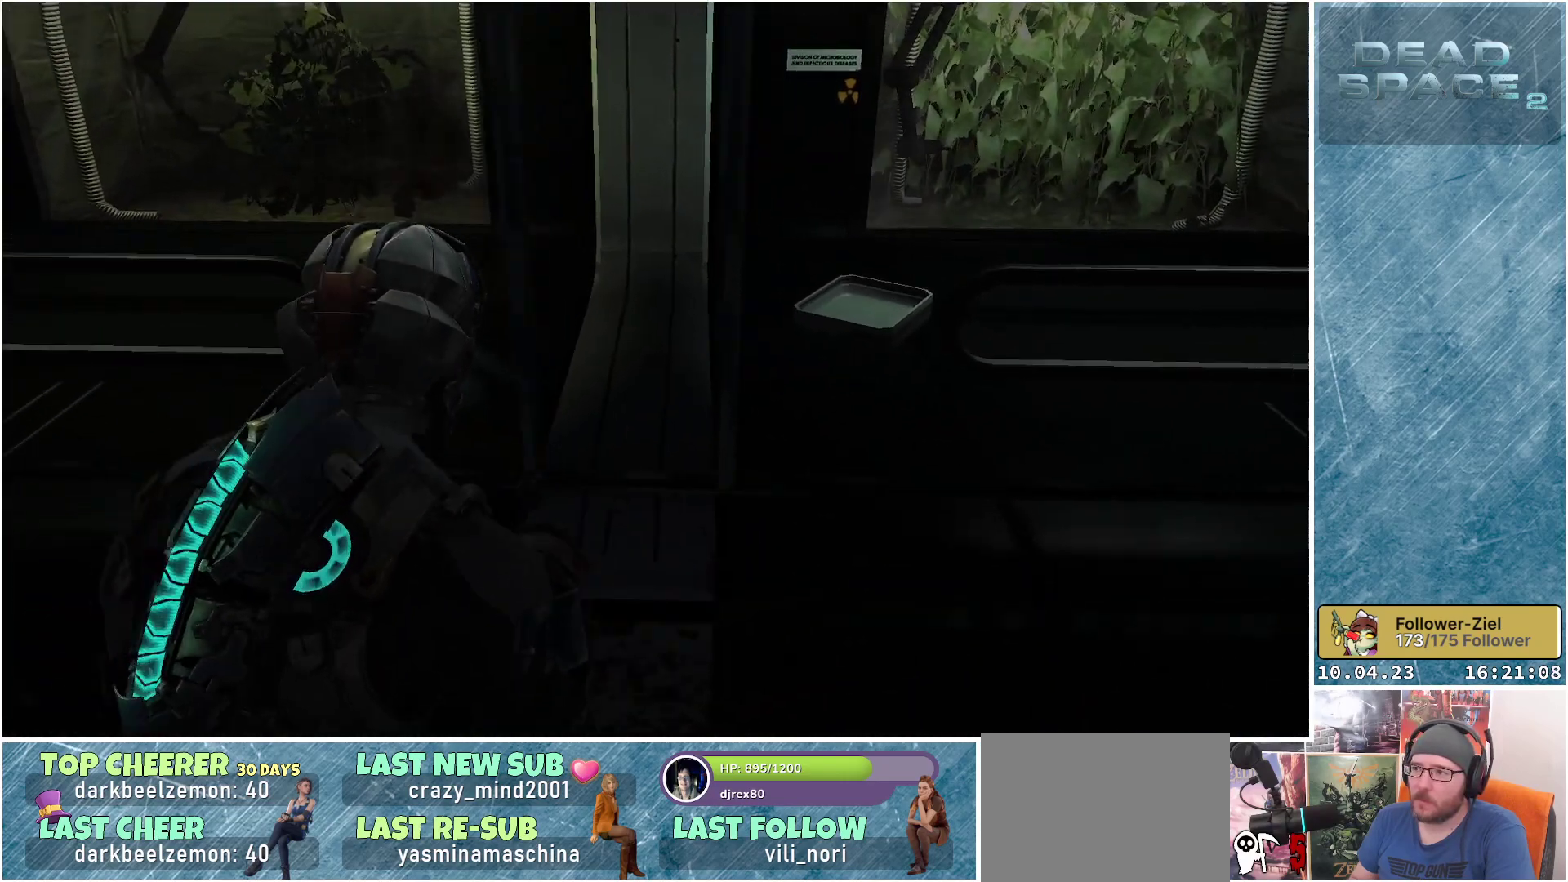
{"buttons": [], "left_stick": "right", "right_stick": "center", "events": [[500, "left_stick", "right"]]}
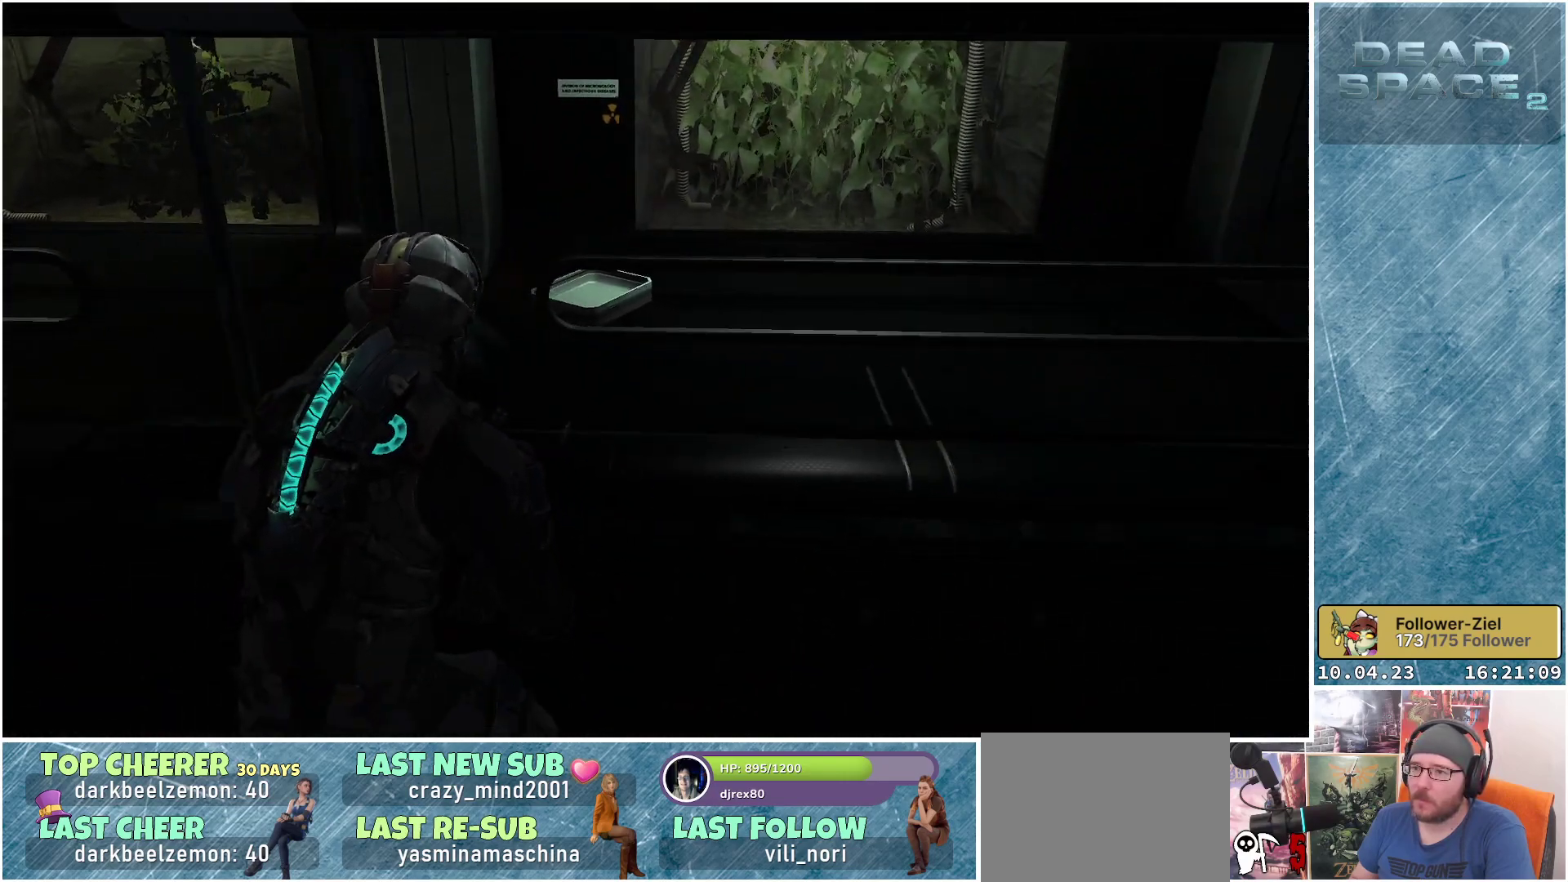
{"buttons": [], "left_stick": "up-right", "right_stick": "right", "events": [[33, "right_stick", "right"], [283, "left_stick", "up-right"]]}
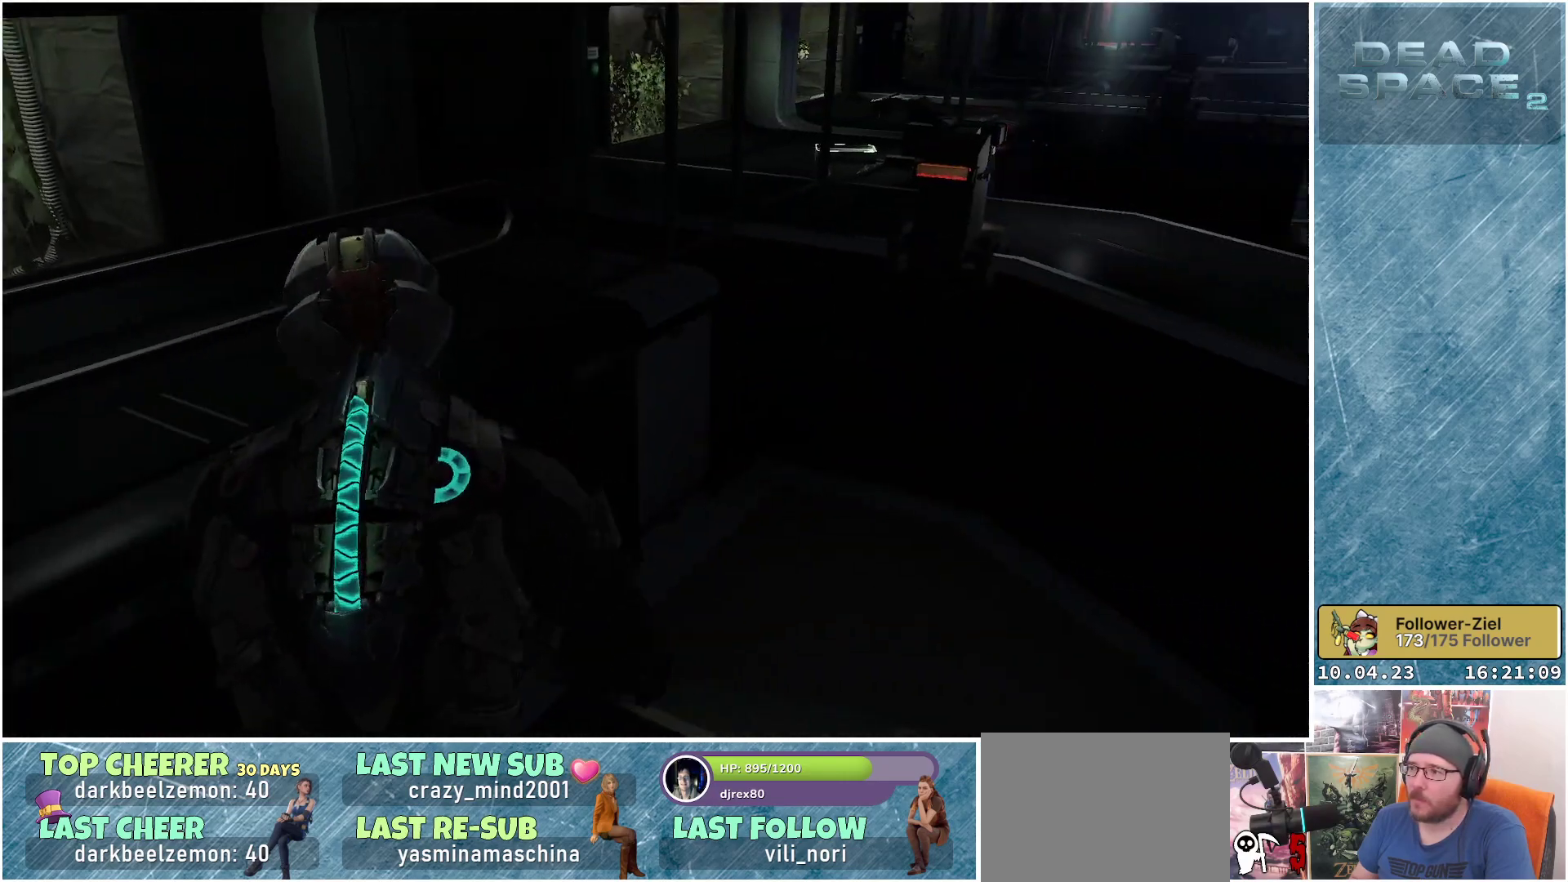
{"buttons": [], "left_stick": "up-right", "right_stick": "right", "events": []}
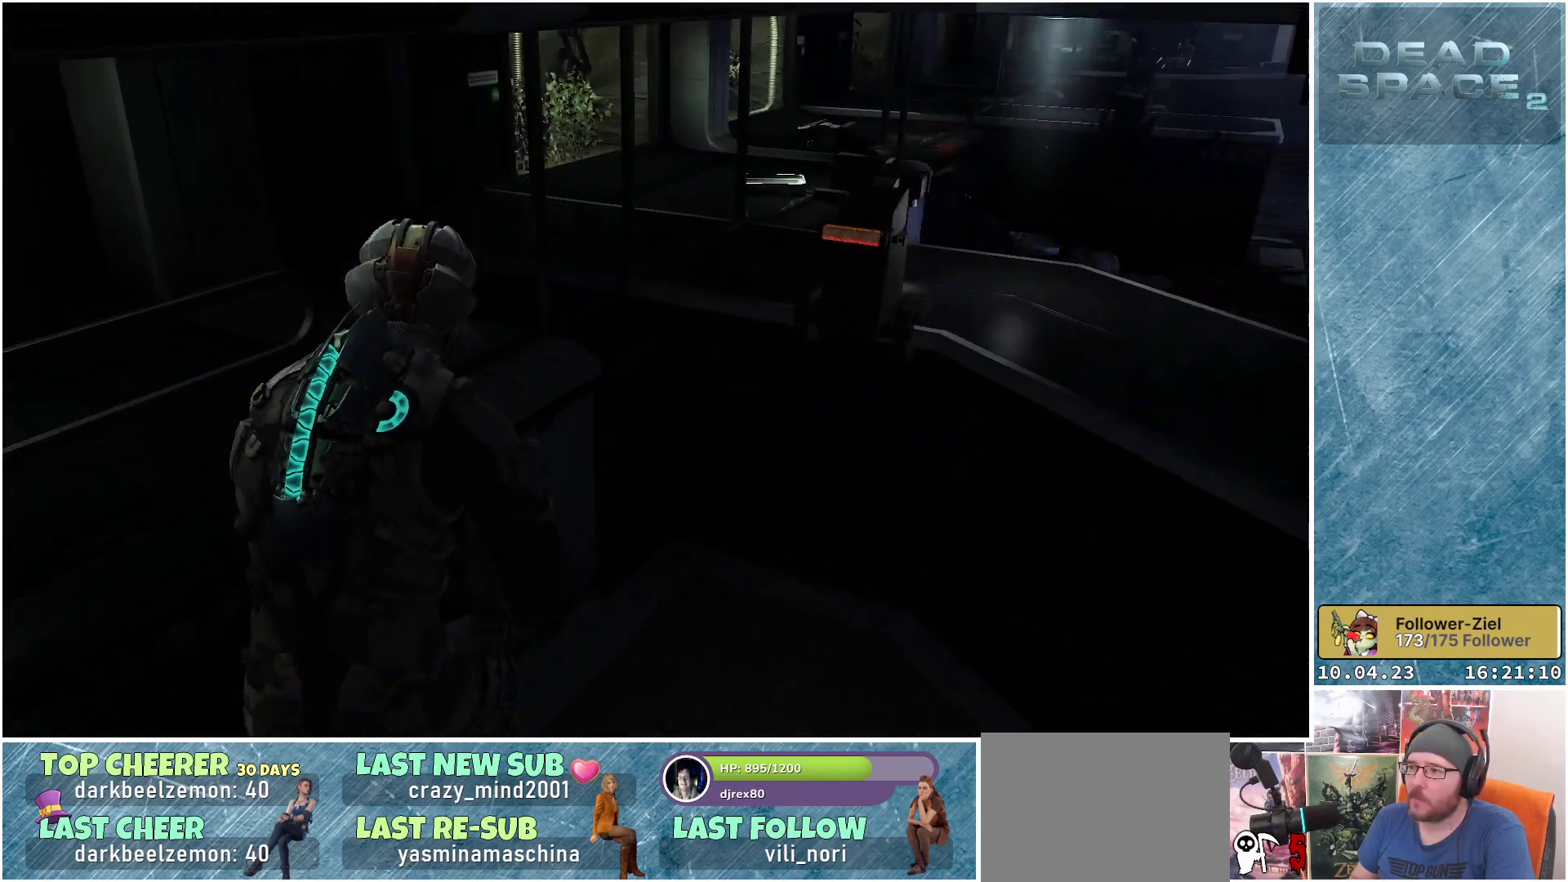
{"buttons": [], "left_stick": "down-right", "right_stick": "center", "events": [[167, "left_stick", "right"], [217, "right_stick", "center"], [317, "left_stick", "down-right"]]}
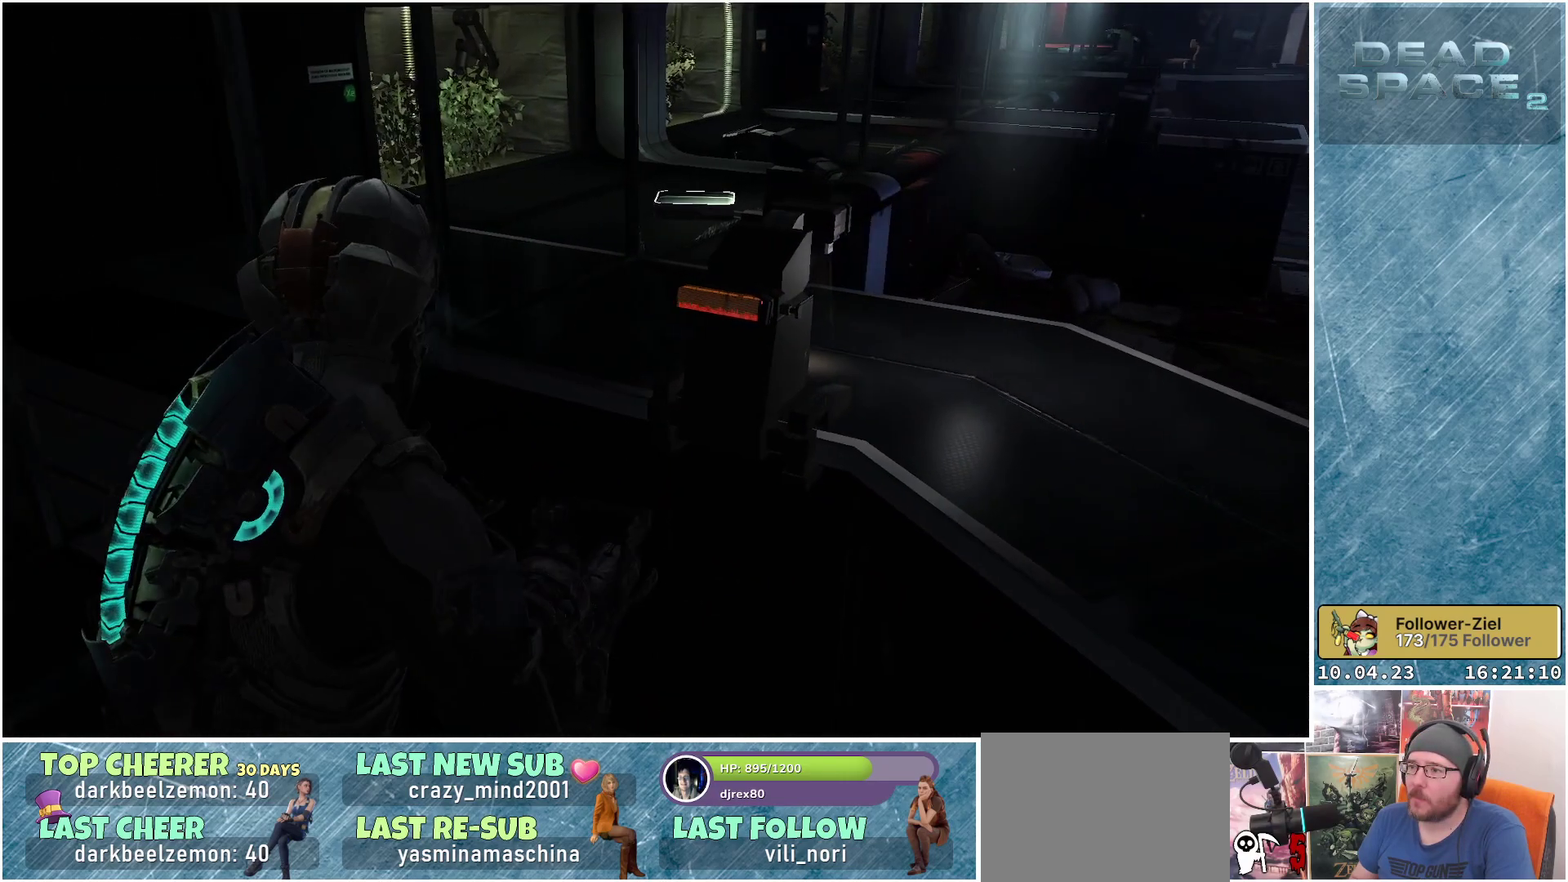
{"buttons": [], "left_stick": "right", "right_stick": "right", "events": [[133, "right_stick", "right"], [500, "left_stick", "right"]]}
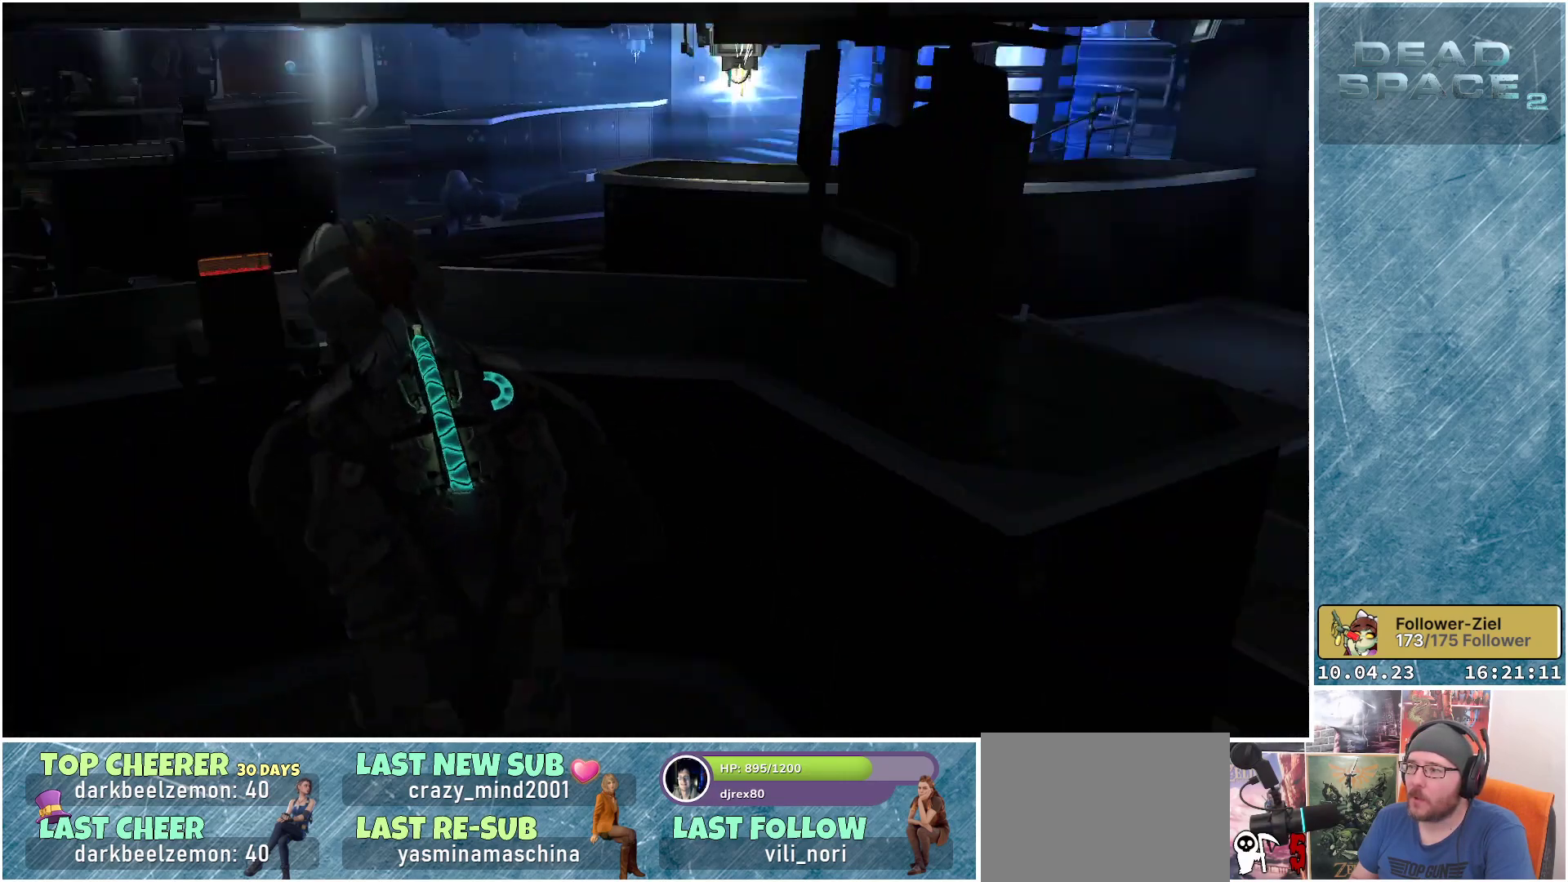
{"buttons": [], "left_stick": "up-right", "right_stick": "center", "events": [[100, "right_stick", "up-right"], [183, "left_stick", "up-right"], [433, "right_stick", "center"]]}
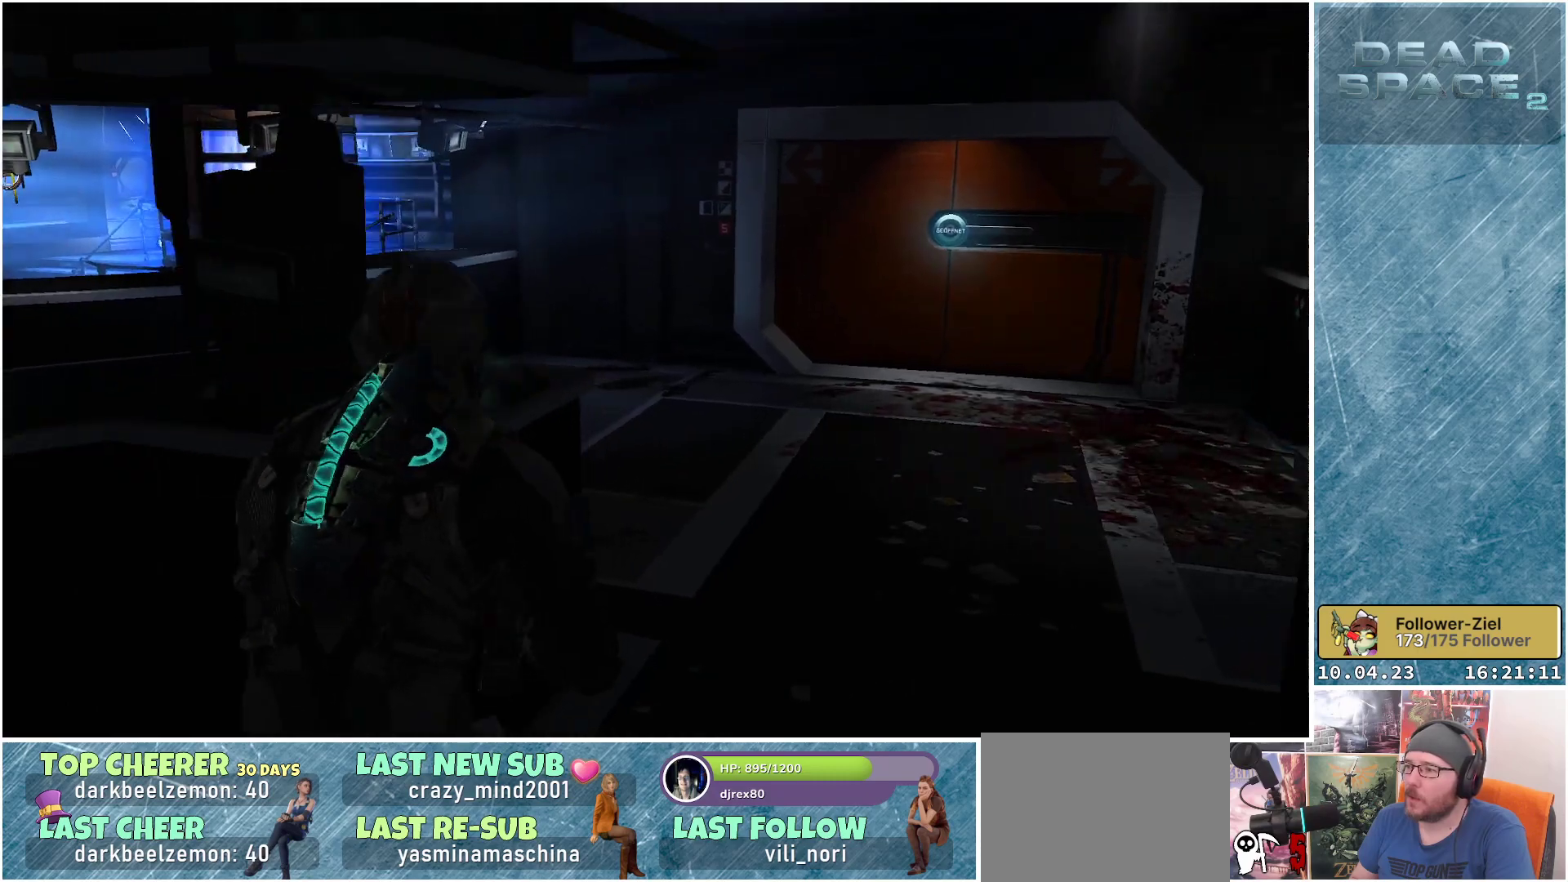
{"buttons": ["L1"], "left_stick": "up", "right_stick": "left", "events": [[117, "L1", "down"], [333, "right_stick", "left"], [433, "left_stick", "up"]]}
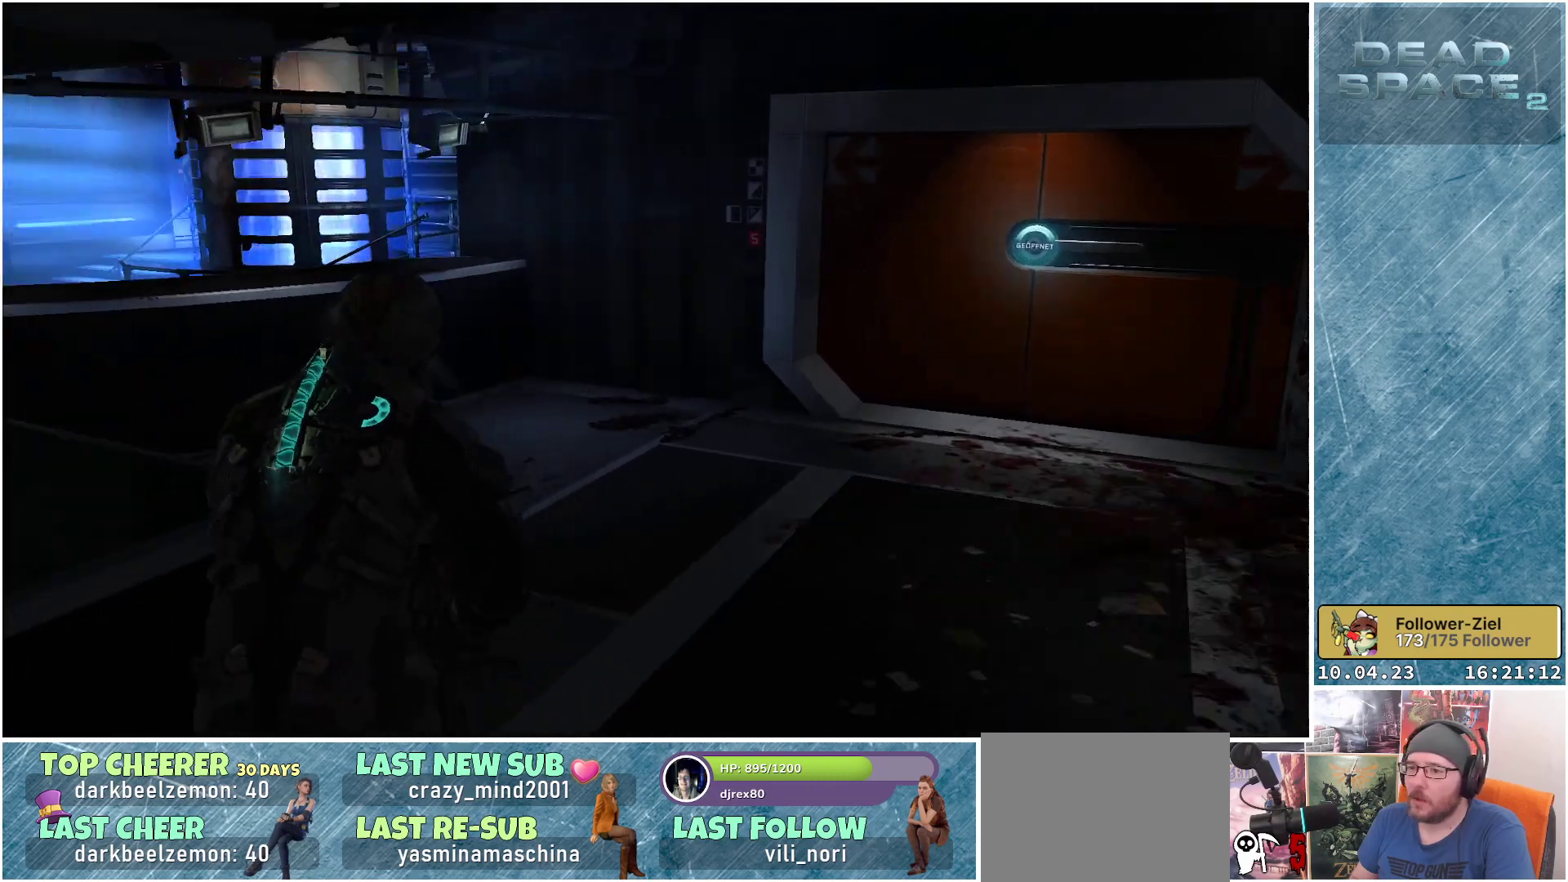
{"buttons": [], "left_stick": "up", "right_stick": "left", "events": [[250, "right_stick", "center"], [267, "L1", "up"], [500, "right_stick", "left"]]}
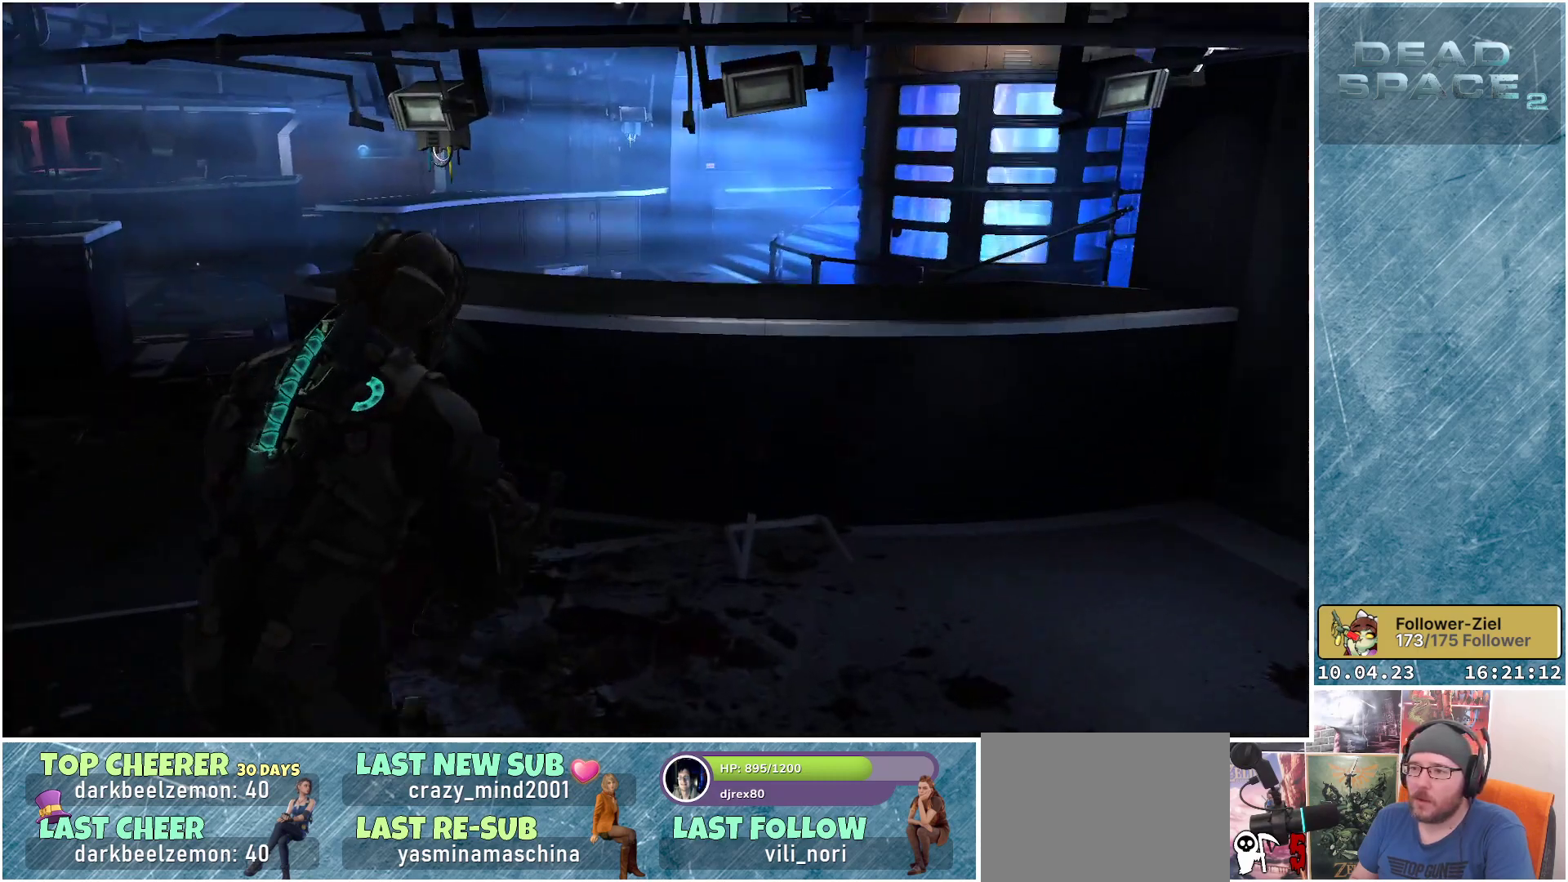
{"buttons": [], "left_stick": "up", "right_stick": "left", "events": [[117, "left_stick", "up-left"], [467, "left_stick", "up"]]}
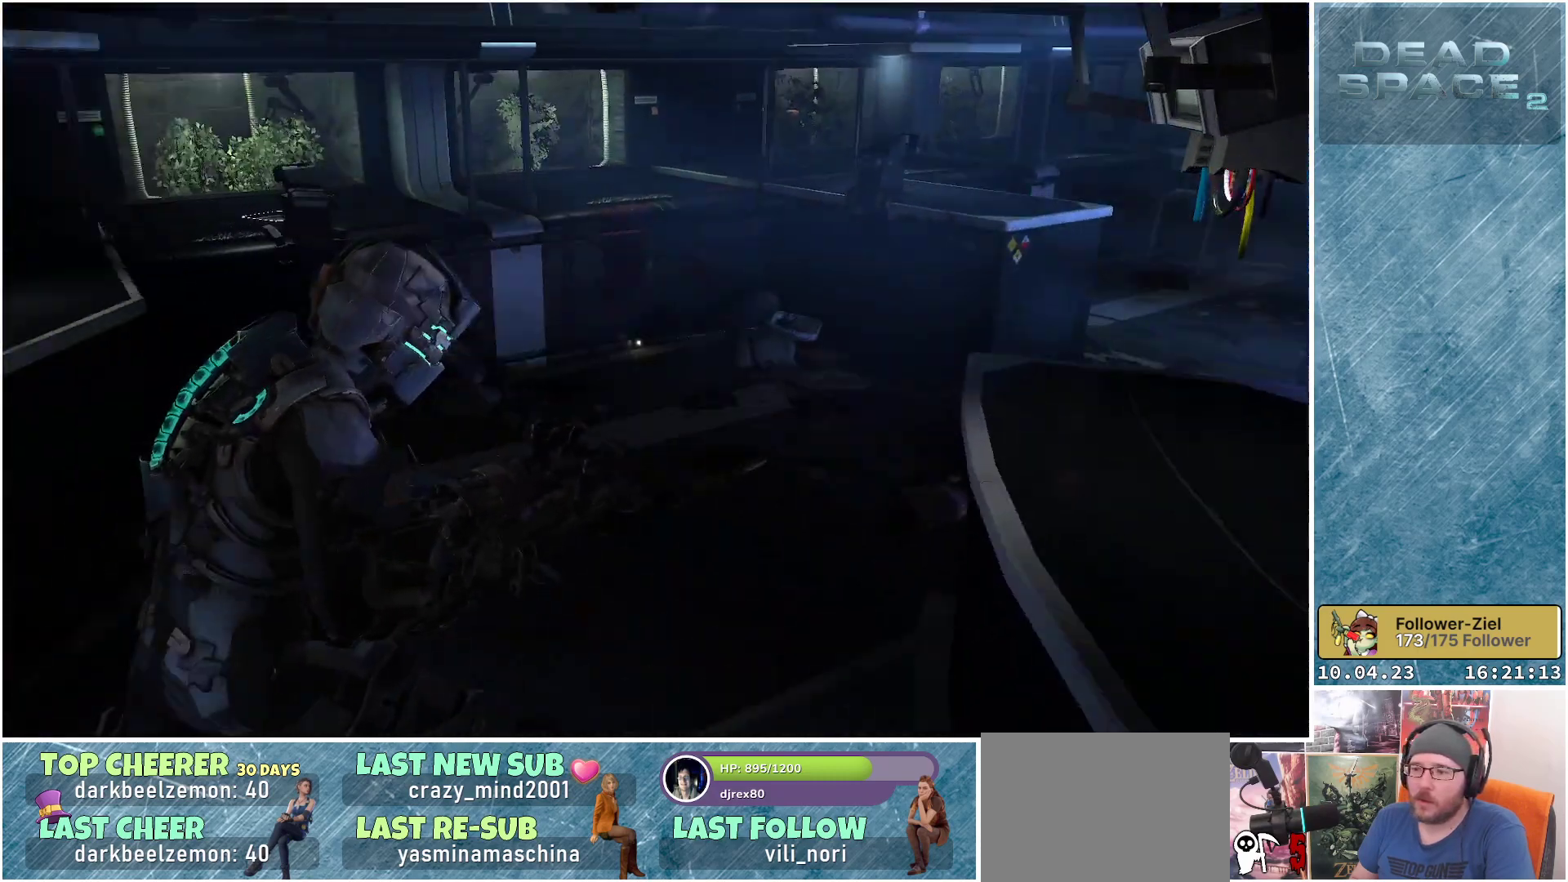
{"buttons": [], "left_stick": "up-right", "right_stick": "center", "events": [[100, "right_stick", "center"], [500, "left_stick", "up-right"]]}
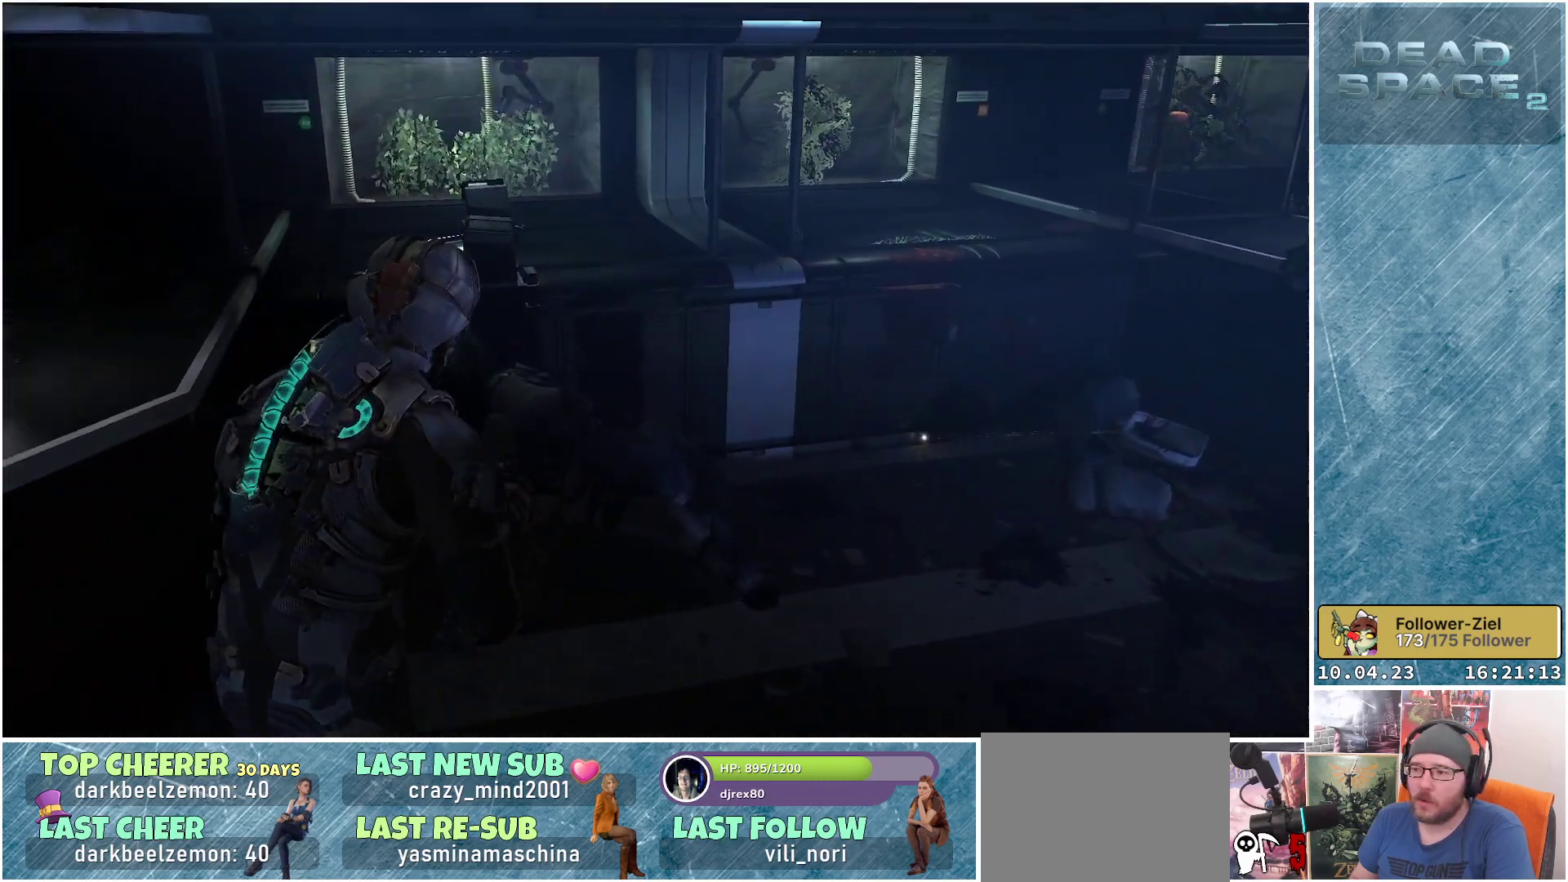
{"buttons": ["R1"], "left_stick": "center", "right_stick": "center", "events": [[317, "left_stick", "up"], [417, "left_stick", "center"], [467, "R1", "down"]]}
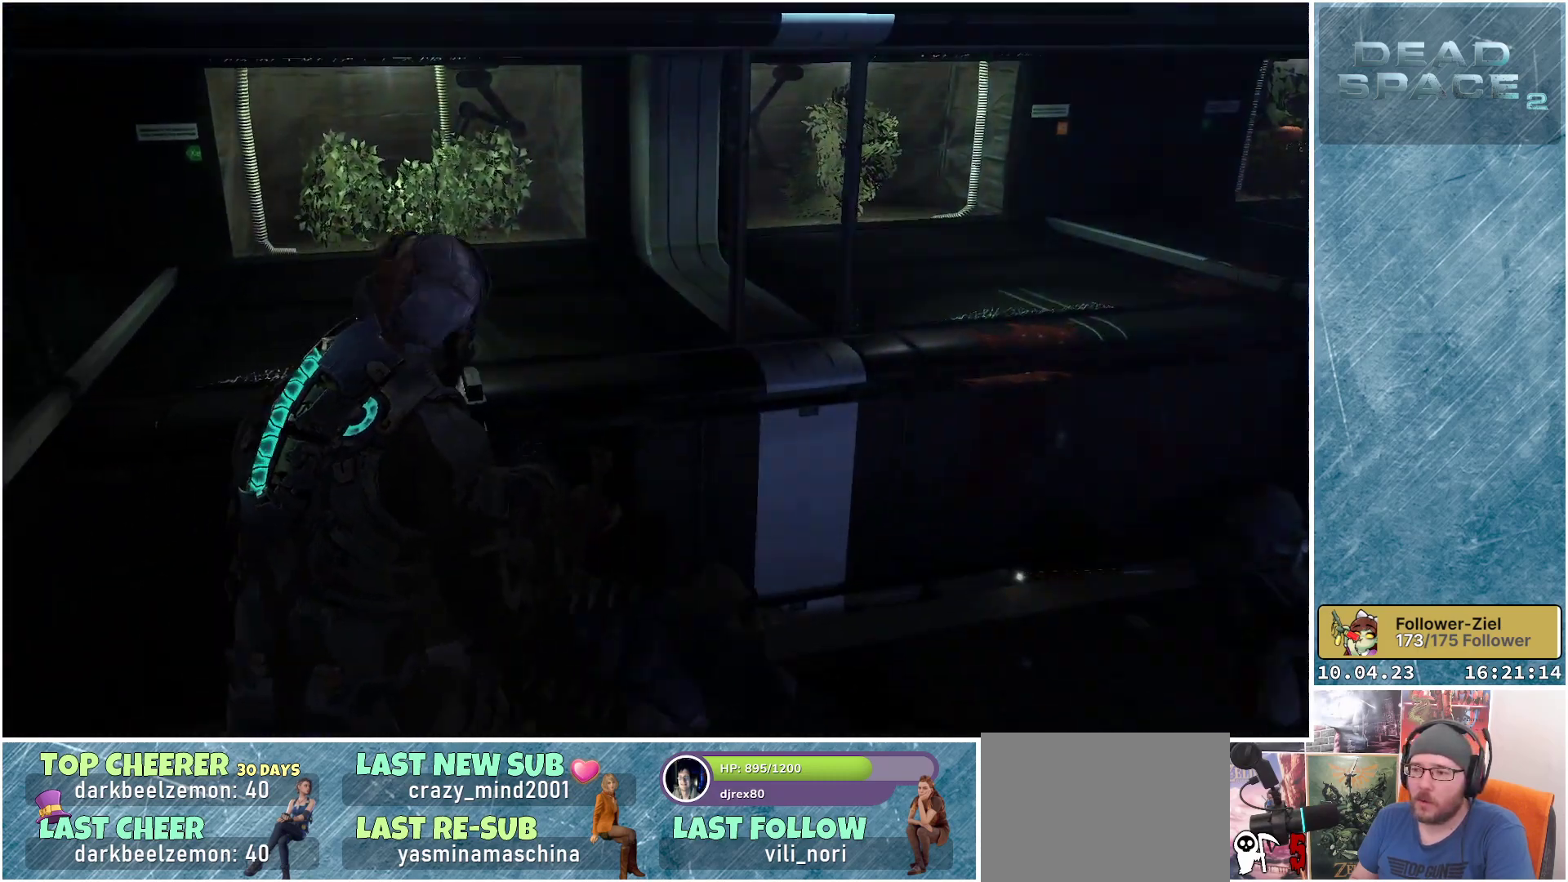
{"buttons": [], "left_stick": "right", "right_stick": "right", "events": [[117, "R1", "up"], [450, "left_stick", "right"], [483, "right_stick", "right"]]}